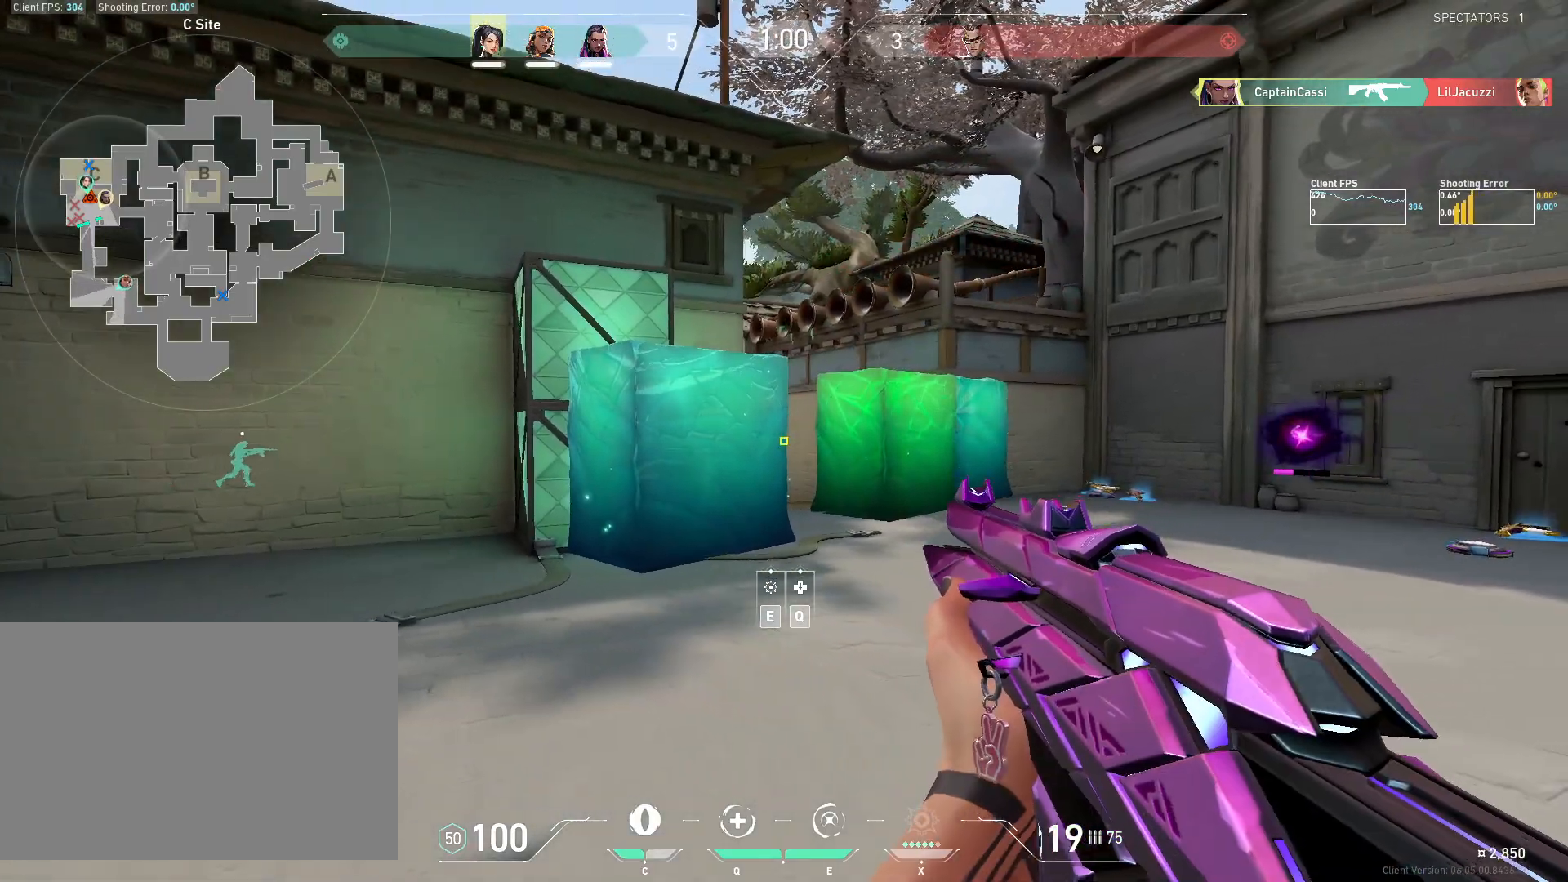
Gameplay with keyboard and mouse; each line is a JSON object with the keys and mouse buttons held at the frame after it. "events" lists presses ("down") and releases ("up") of "4", "a", "c", "ctrl", "d", "e", "q", "r", "s", "shift", "space", "w", "x", "z", "mouse_left", "mouse_wheel", "mouse_right", "mouse_mb4" and "mouse_mb5" between this image and that frame as [ms after this image, input, new state], when the widget could be followed in between. "mouse_left", "mouse_wheel", "mouse_right", "mouse_mb4", "mouse_mb5" = the "left", "wheel", "right", "mb4", "mb5" buttons of the "mouse" list. No other keys are recorded. "wheel" means that the mouse wheel is clicked or scrolled. Mouse movement is not recorded.
{"keys": ["a"], "mouse": [], "events": [[300, "a", "down"], [317, "d", "up"]]}
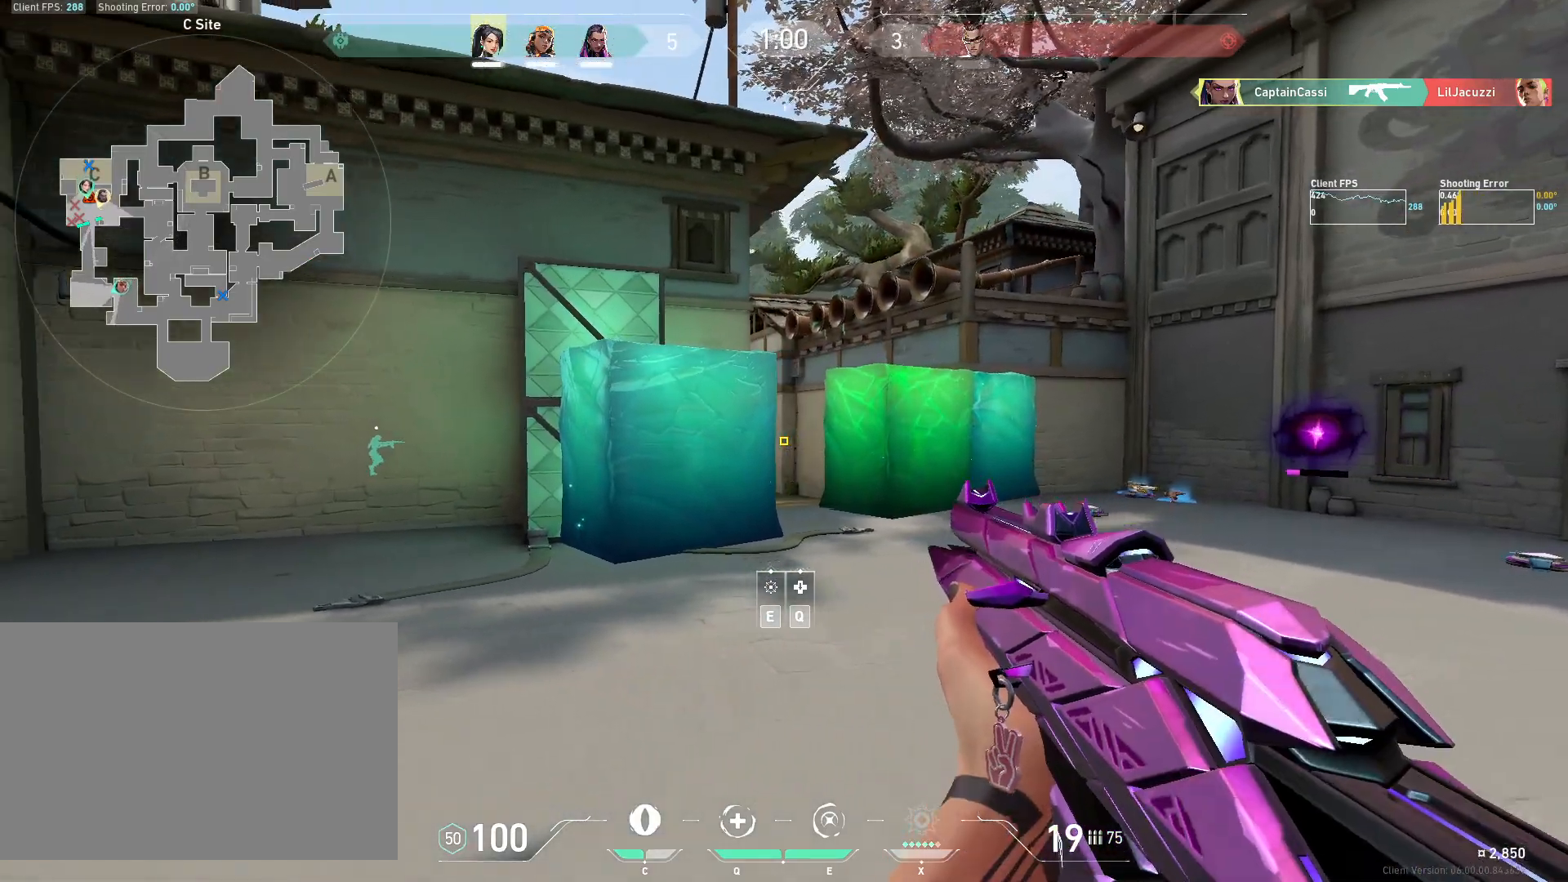
{"keys": ["a"], "mouse": [], "events": [[33, "a", "up"], [50, "d", "down"], [383, "d", "up"], [417, "a", "down"]]}
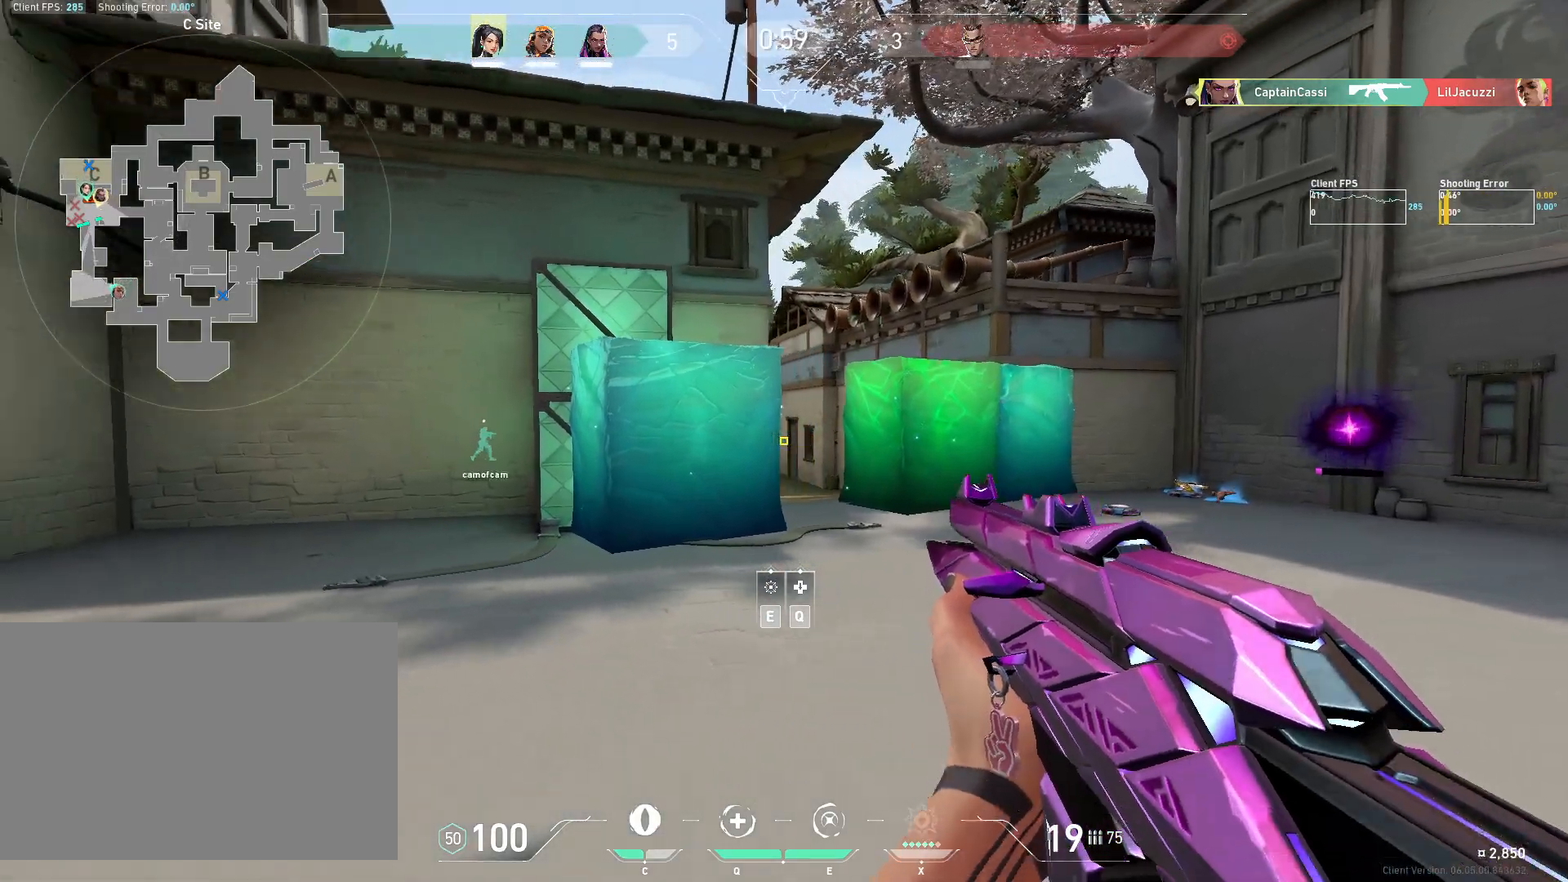
{"keys": ["a"], "mouse": [], "events": [[117, "a", "up"], [133, "d", "down"], [450, "a", "down"], [500, "d", "up"]]}
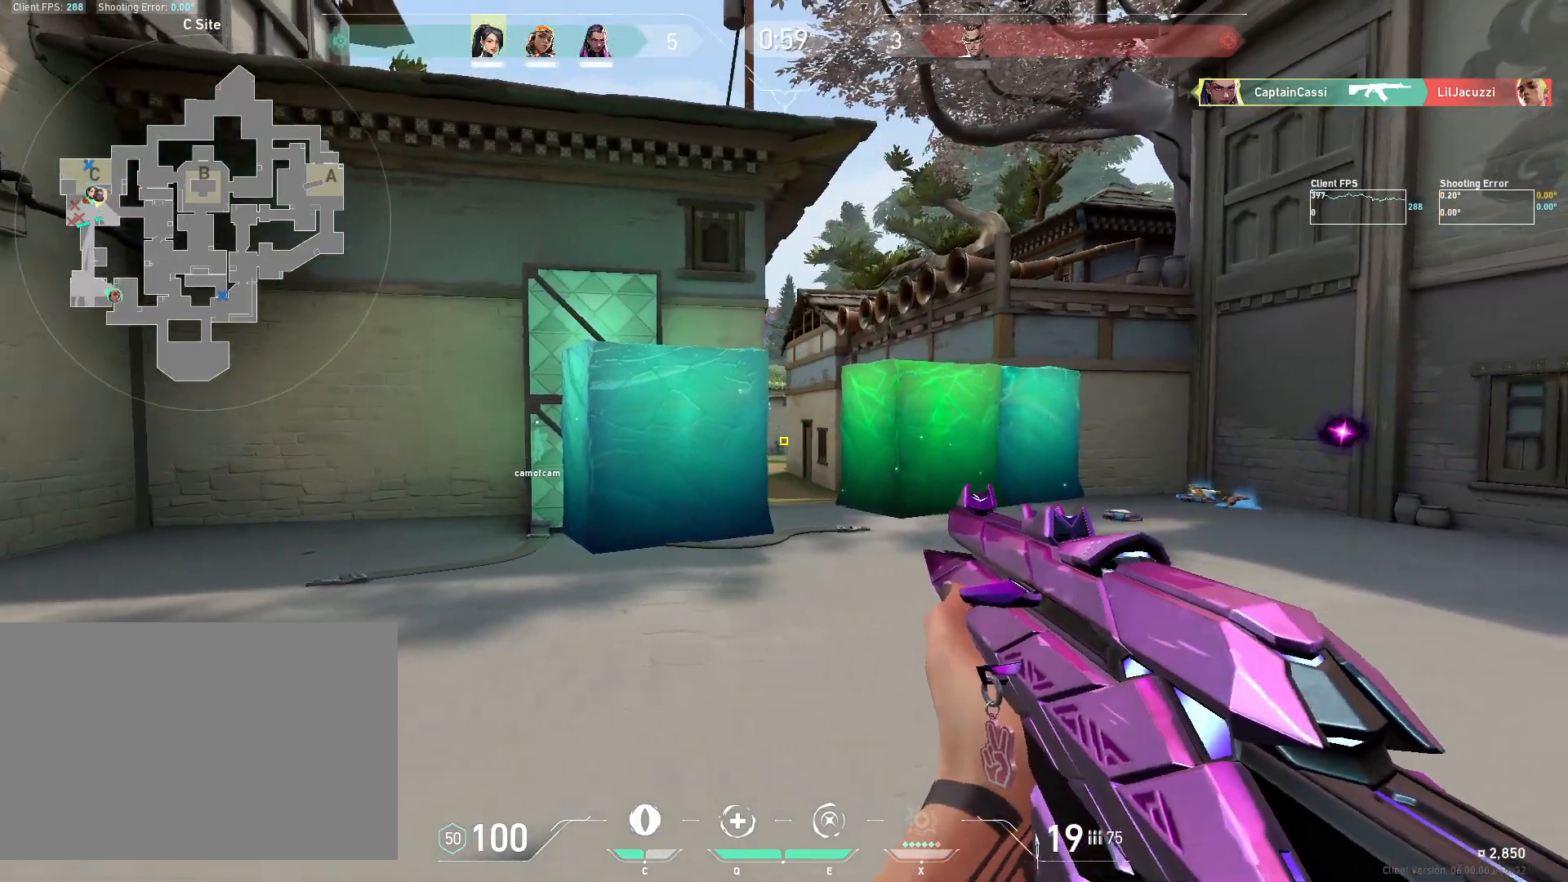
{"keys": ["a"], "mouse": [], "events": [[133, "a", "up"], [150, "d", "down"], [467, "d", "up"], [483, "a", "down"]]}
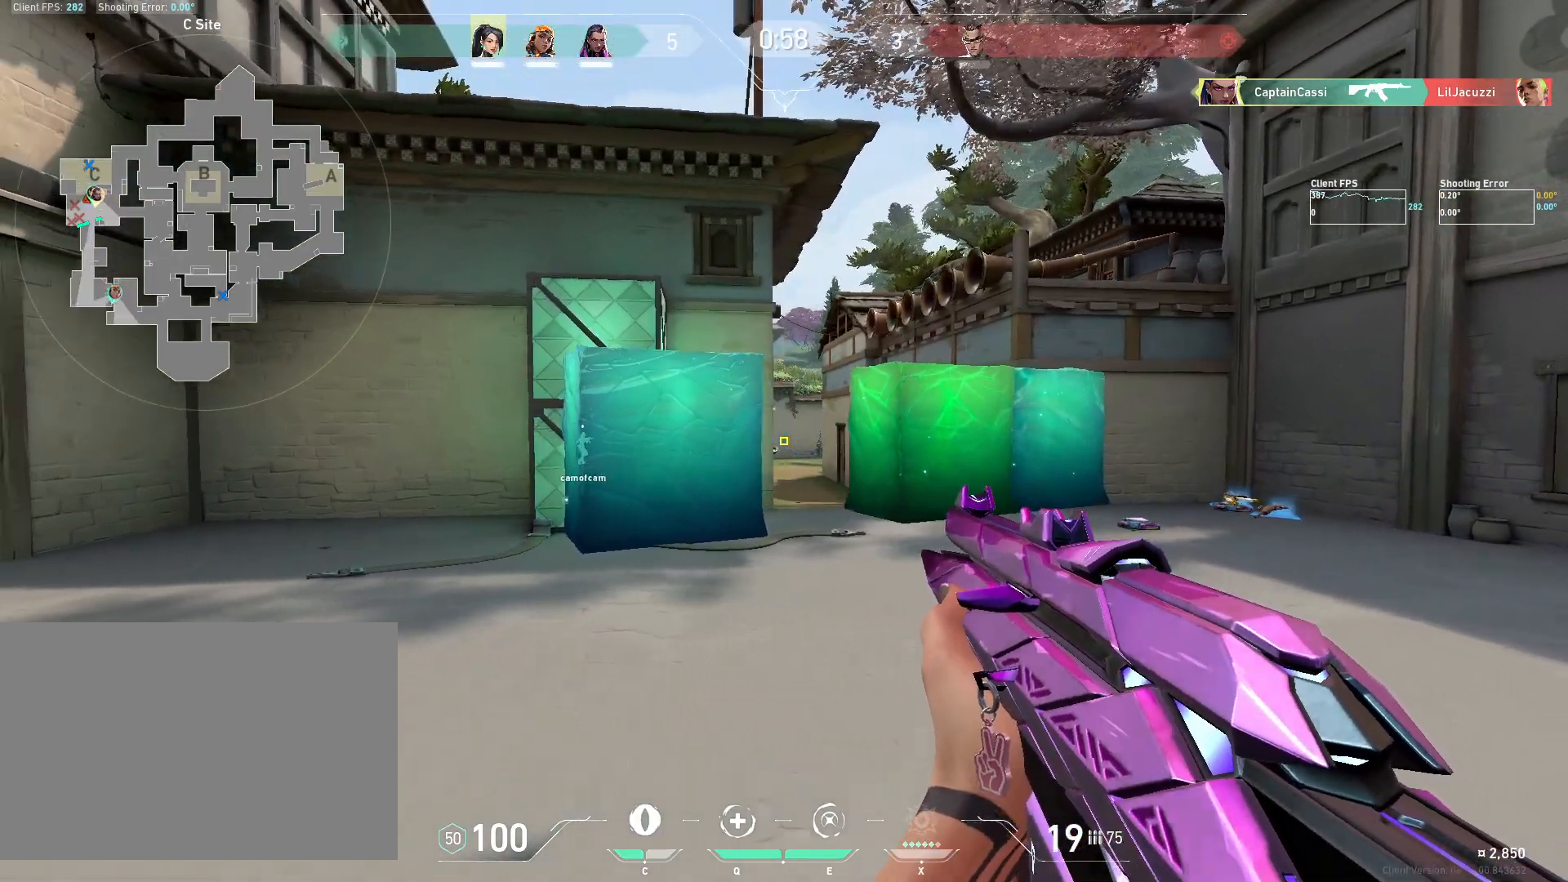
{"keys": ["a"], "mouse": [], "events": [[100, "a", "up"], [133, "d", "down"], [400, "a", "down"], [400, "d", "up"]]}
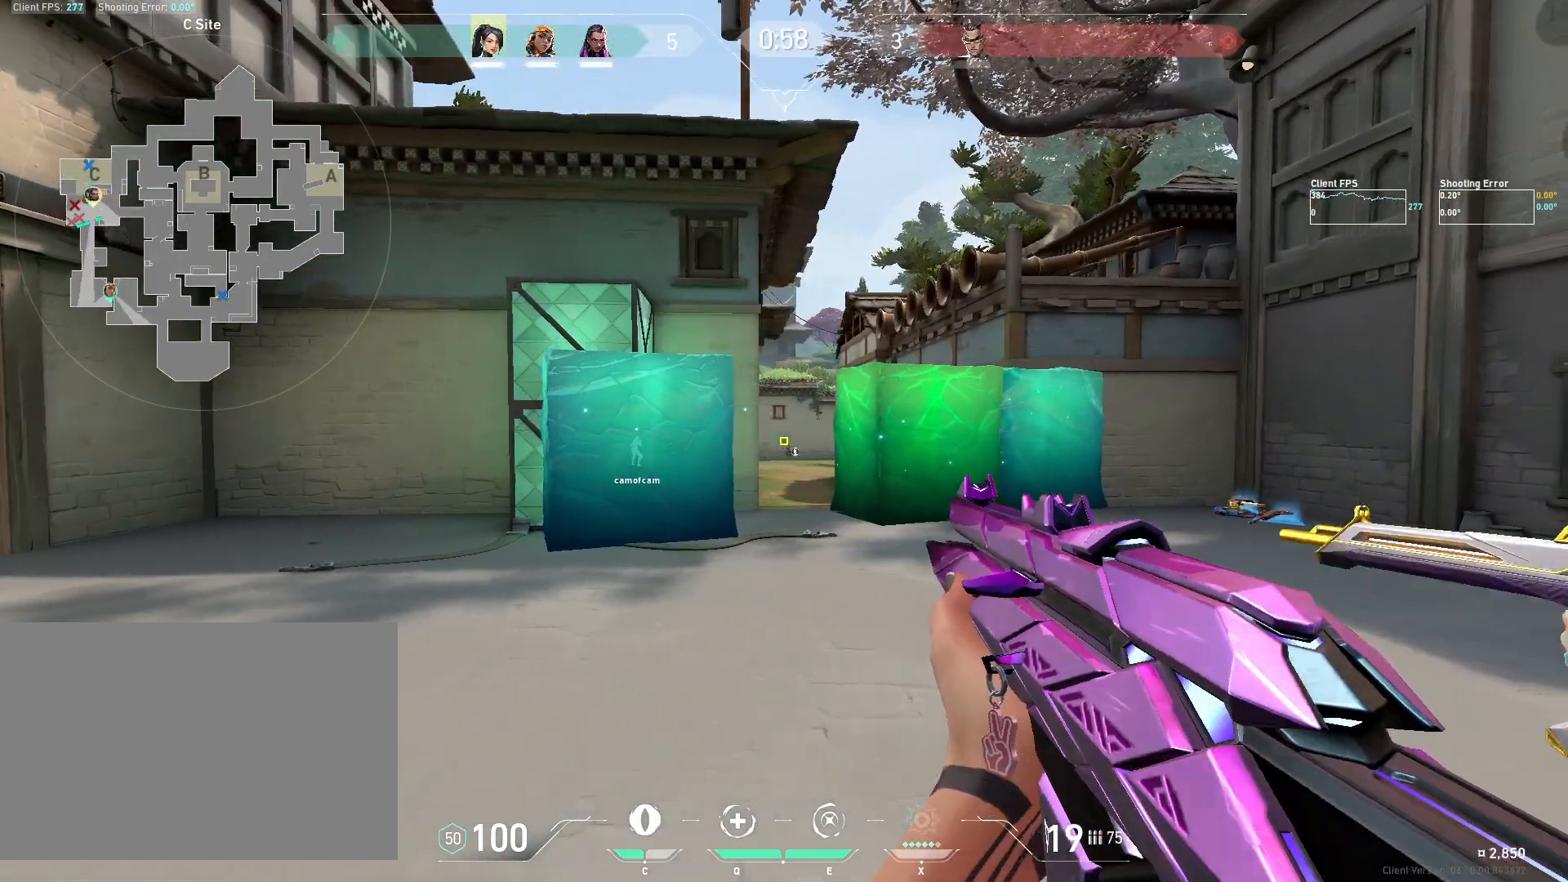
{"keys": ["d"], "mouse": [], "events": [[317, "a", "up"], [350, "d", "down"]]}
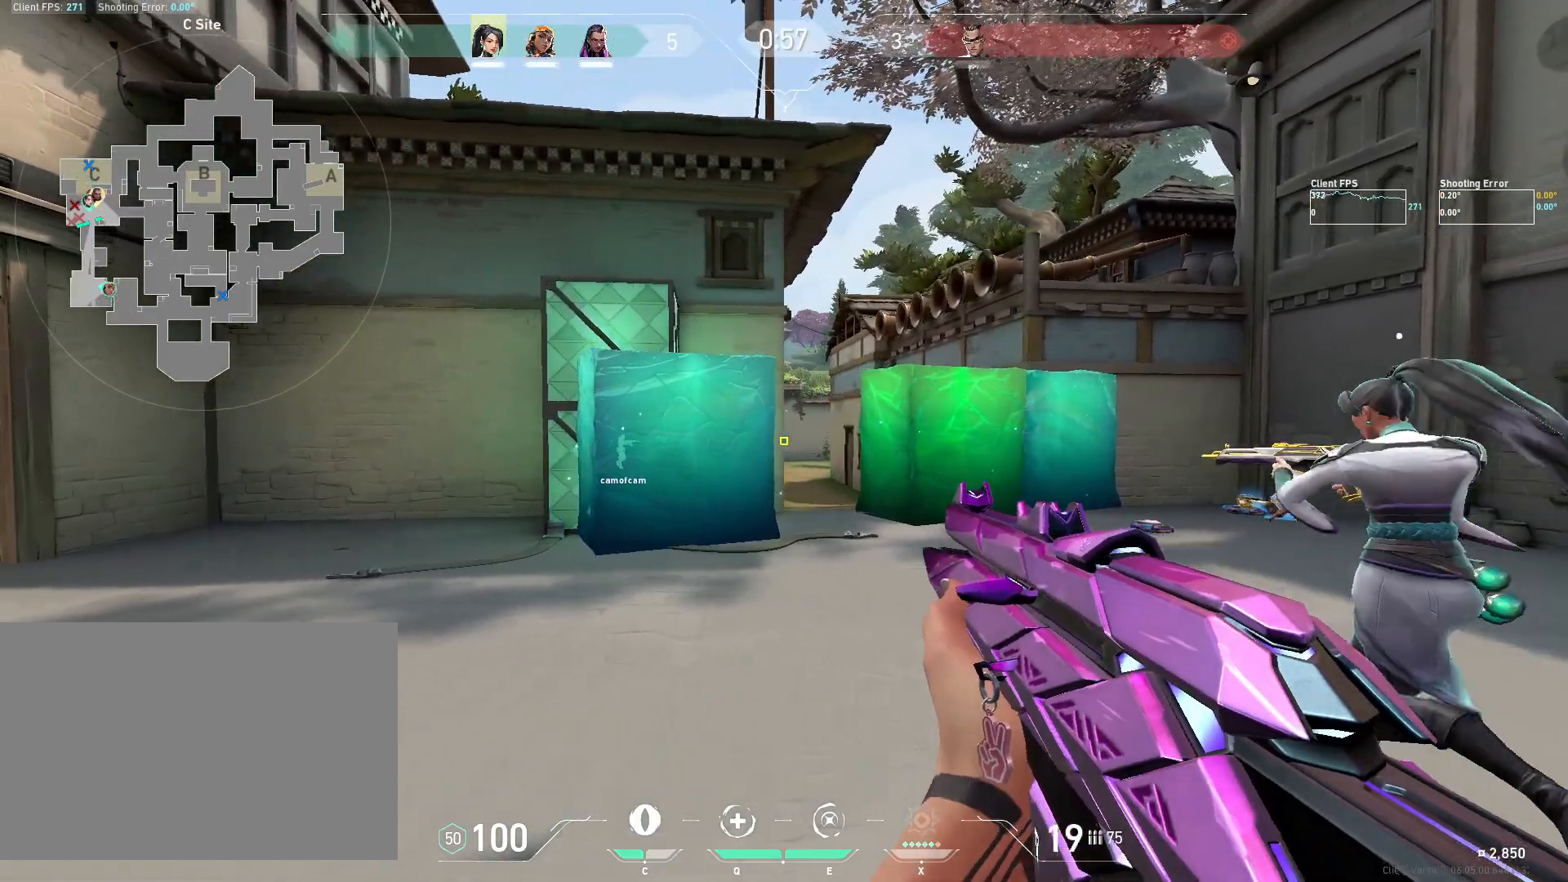
{"keys": ["d"], "mouse": [], "events": [[300, "d", "up"], [417, "d", "down"]]}
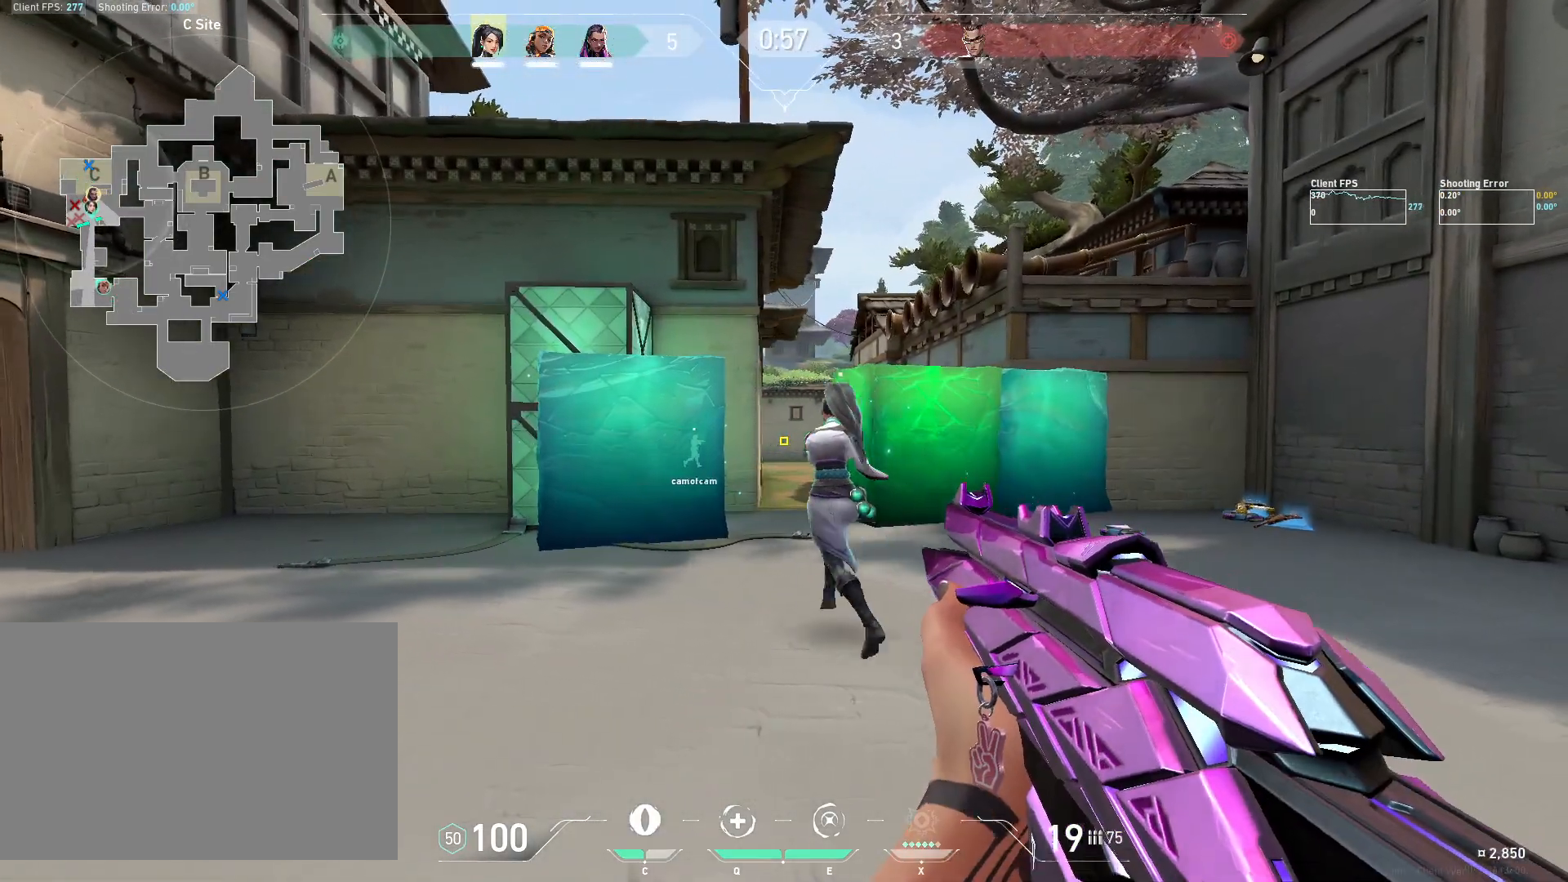
{"keys": ["d"], "mouse": [], "events": [[233, "a", "down"], [233, "d", "up"], [367, "a", "up"], [400, "d", "down"]]}
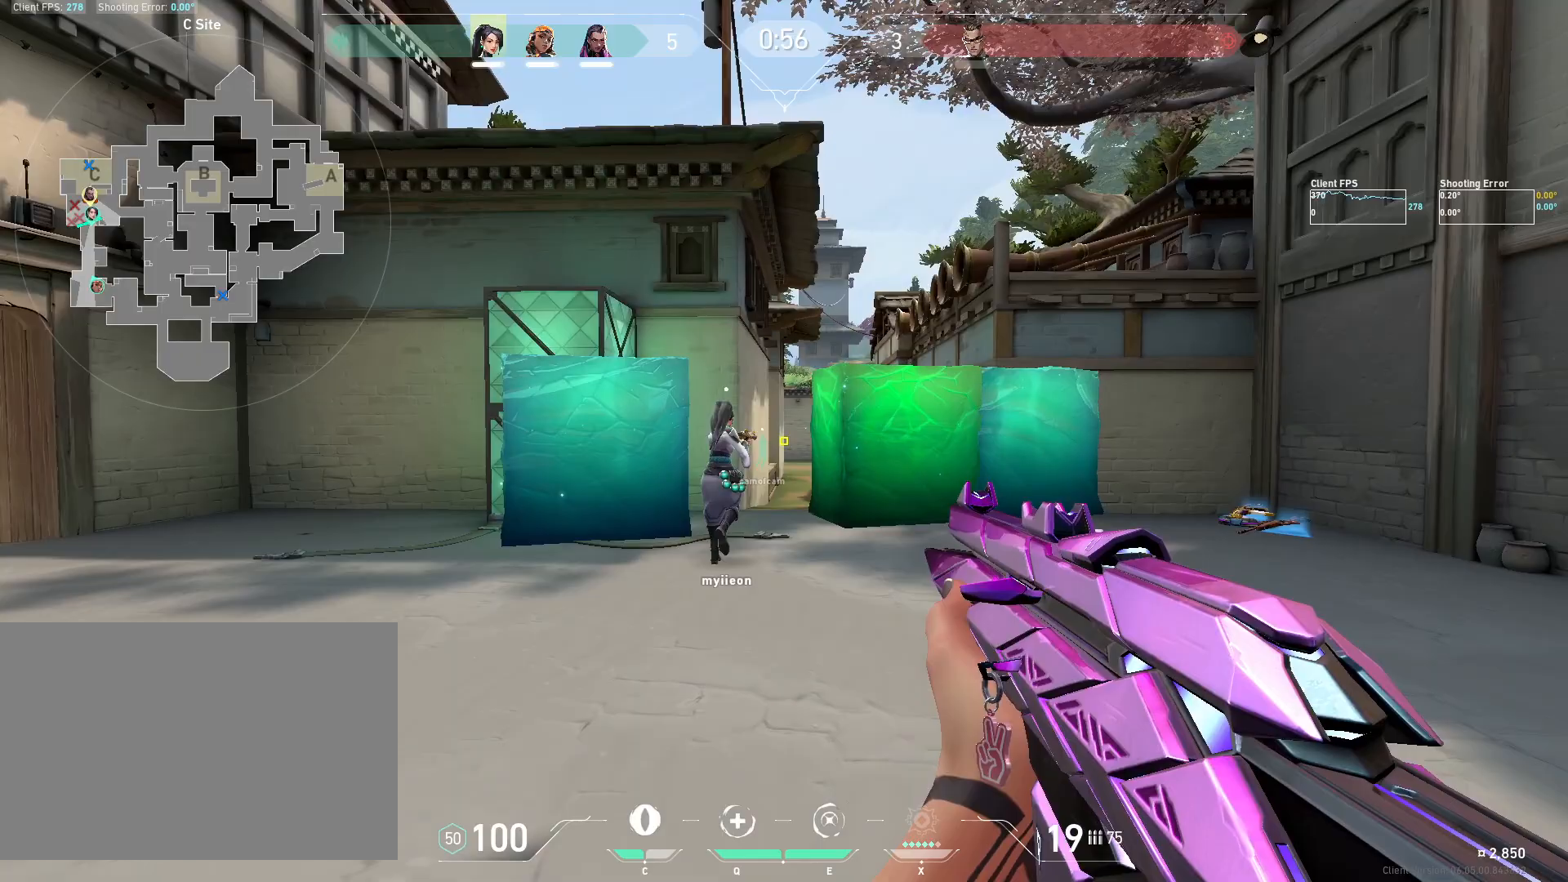
{"keys": ["a", "w"], "mouse": [], "events": [[50, "a", "down"], [50, "d", "up"], [233, "a", "up"], [233, "d", "down"], [383, "a", "down"], [417, "d", "up"], [483, "w", "down"]]}
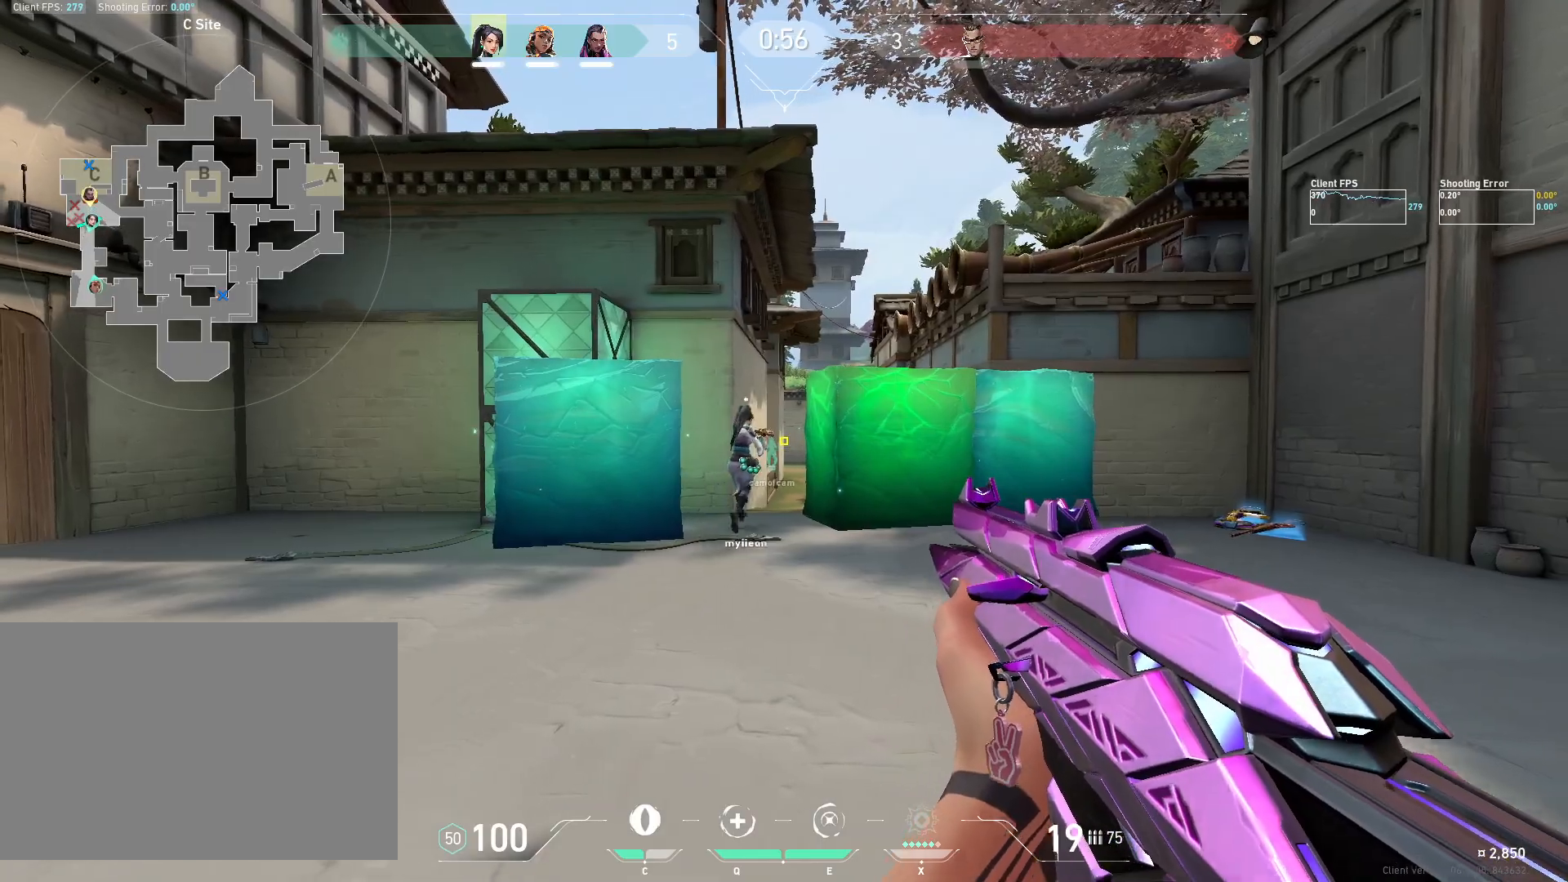
{"keys": ["a"], "mouse": [], "events": [[200, "a", "up"], [350, "w", "up"], [367, "a", "down"]]}
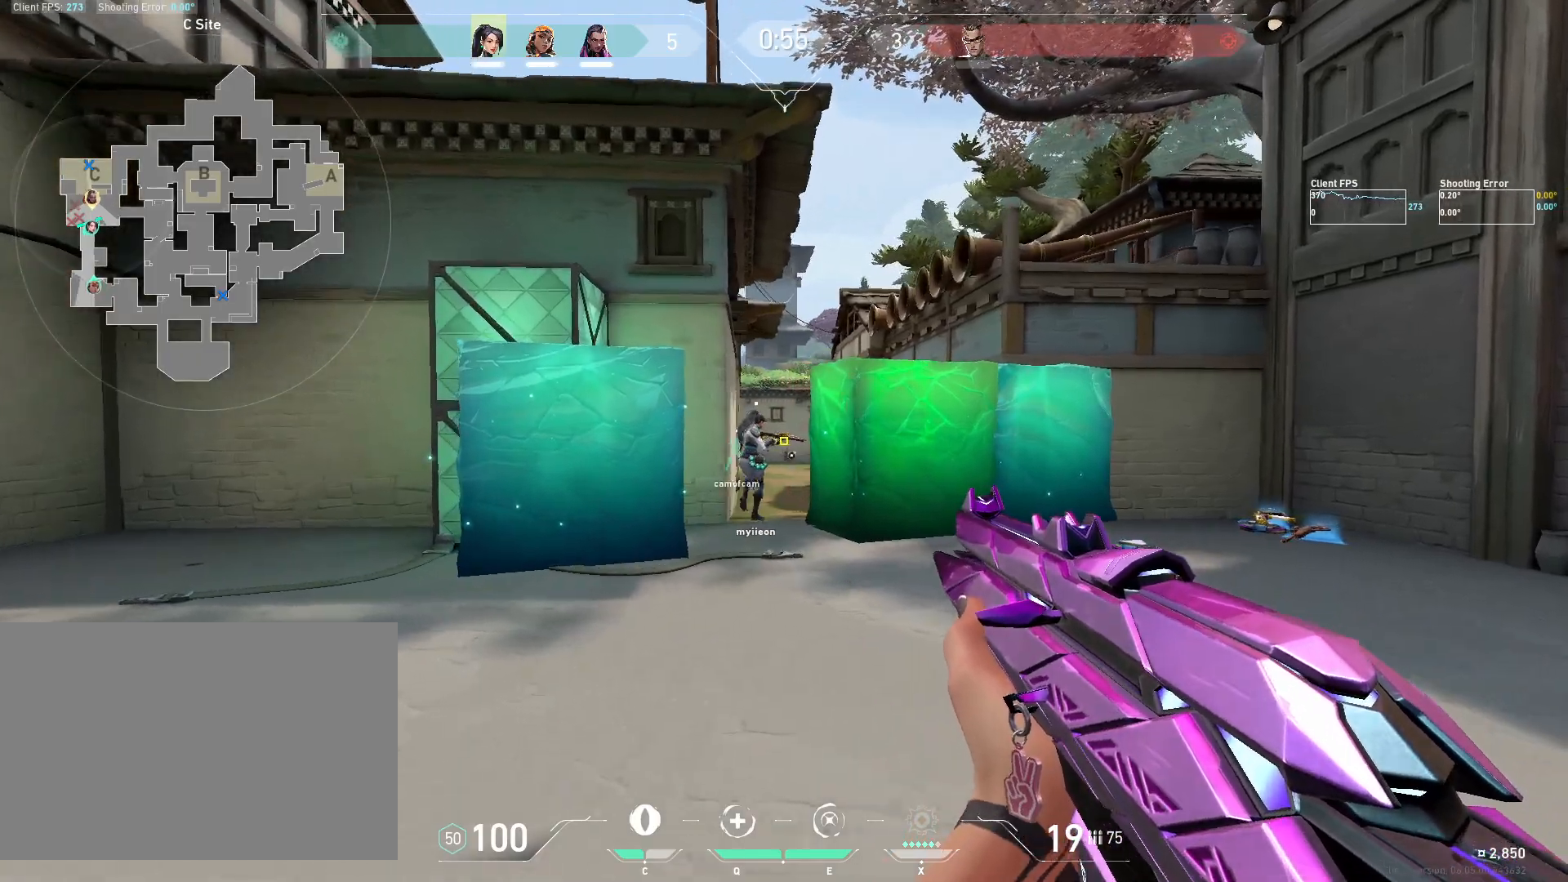
{"keys": ["d"], "mouse": [], "events": [[267, "a", "up"], [317, "d", "down"]]}
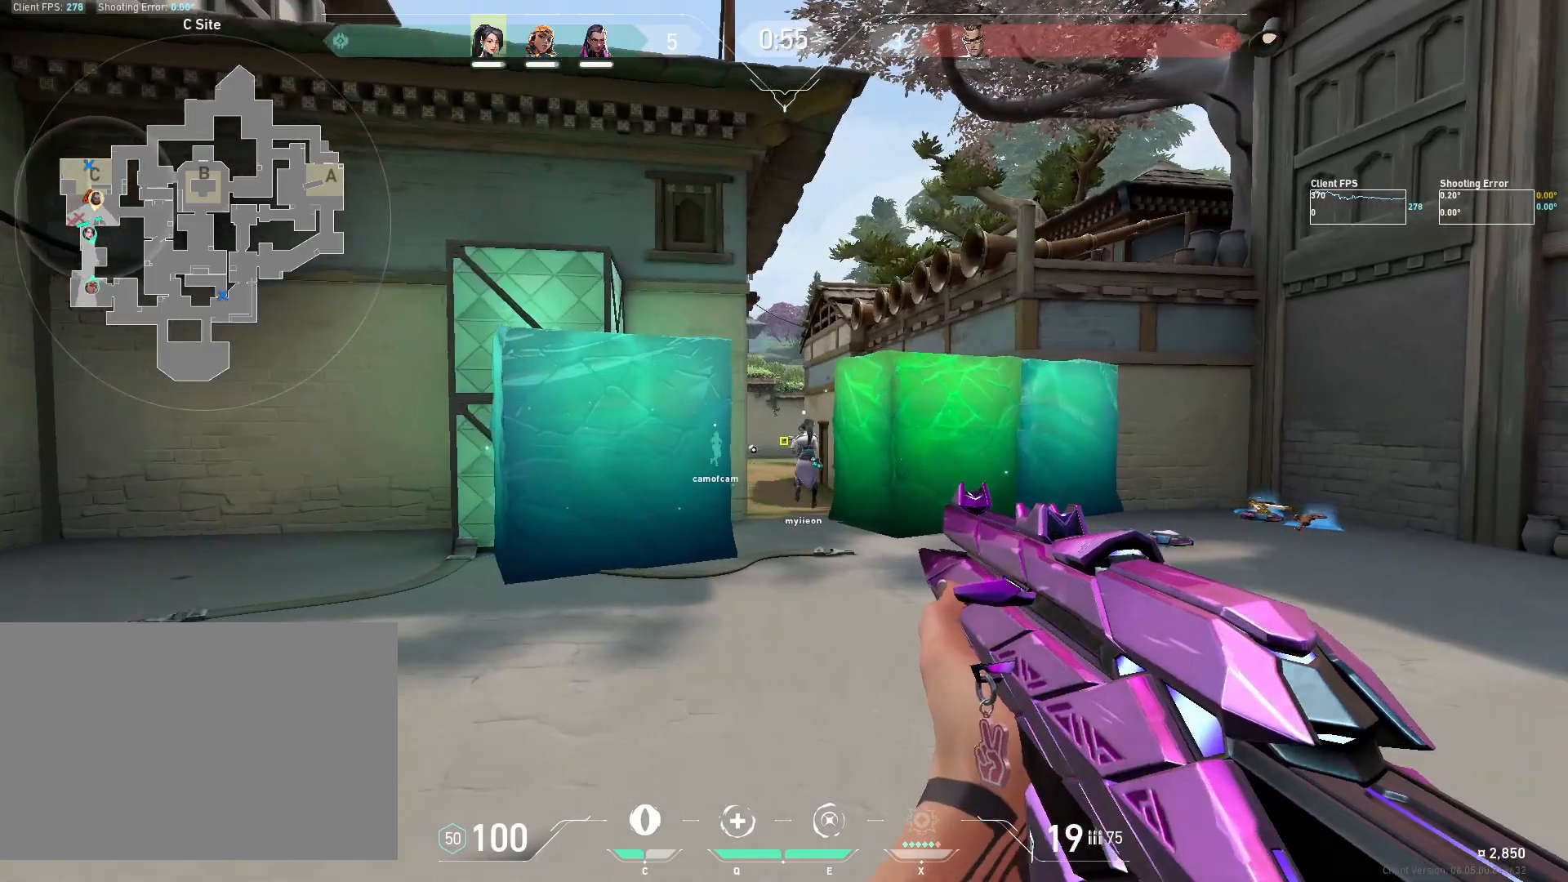
{"keys": ["d"], "mouse": [], "events": [[317, "d", "up"], [483, "d", "down"]]}
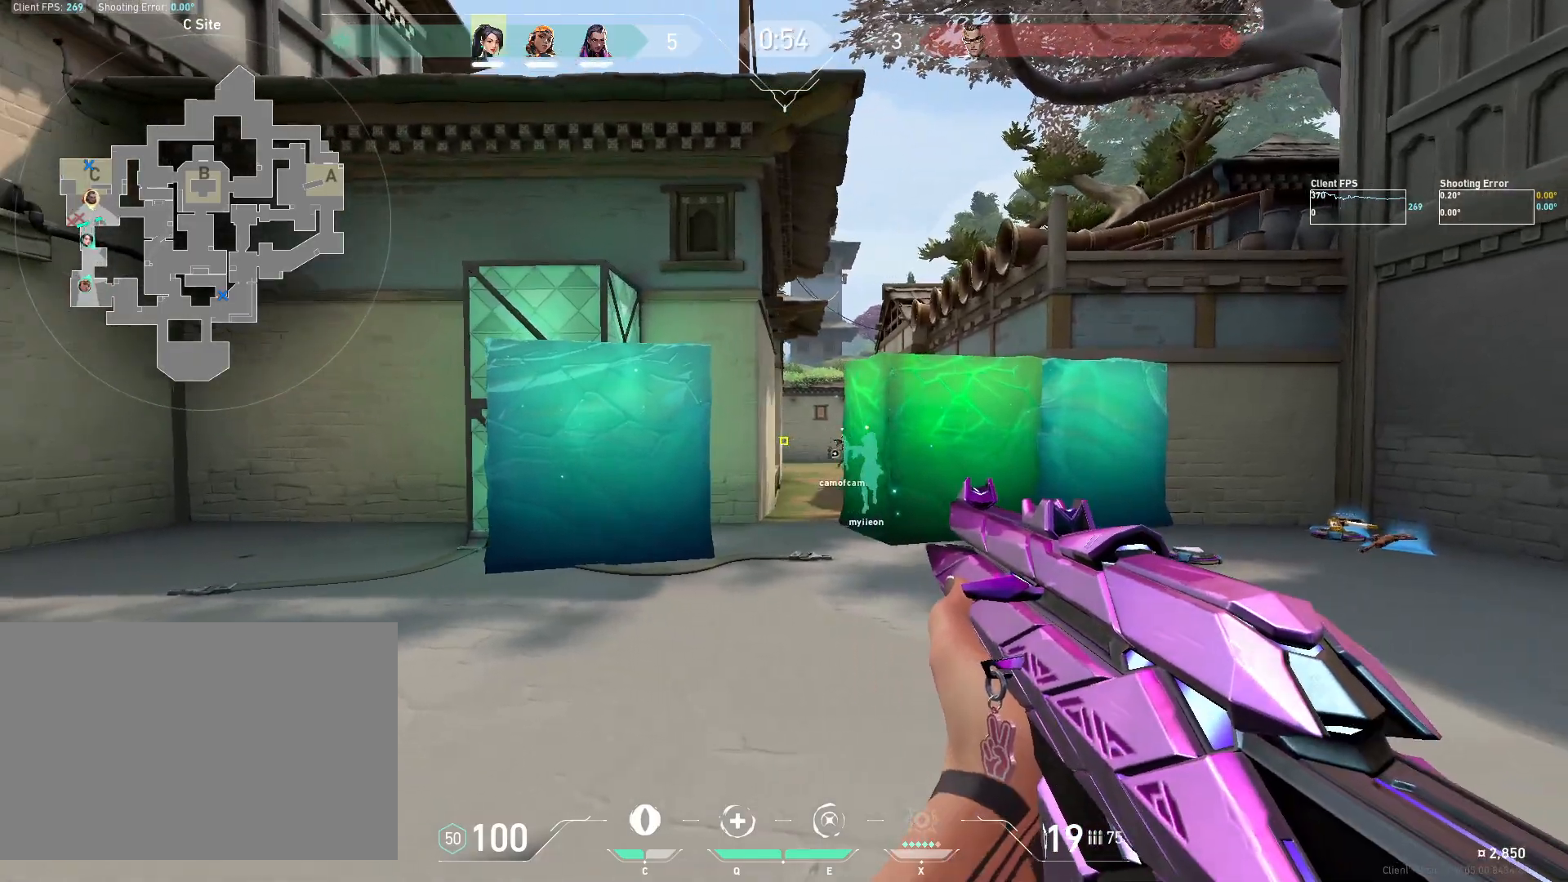
{"keys": ["d"], "mouse": [], "events": [[183, "d", "up"], [267, "a", "down"], [383, "d", "down"], [400, "a", "up"]]}
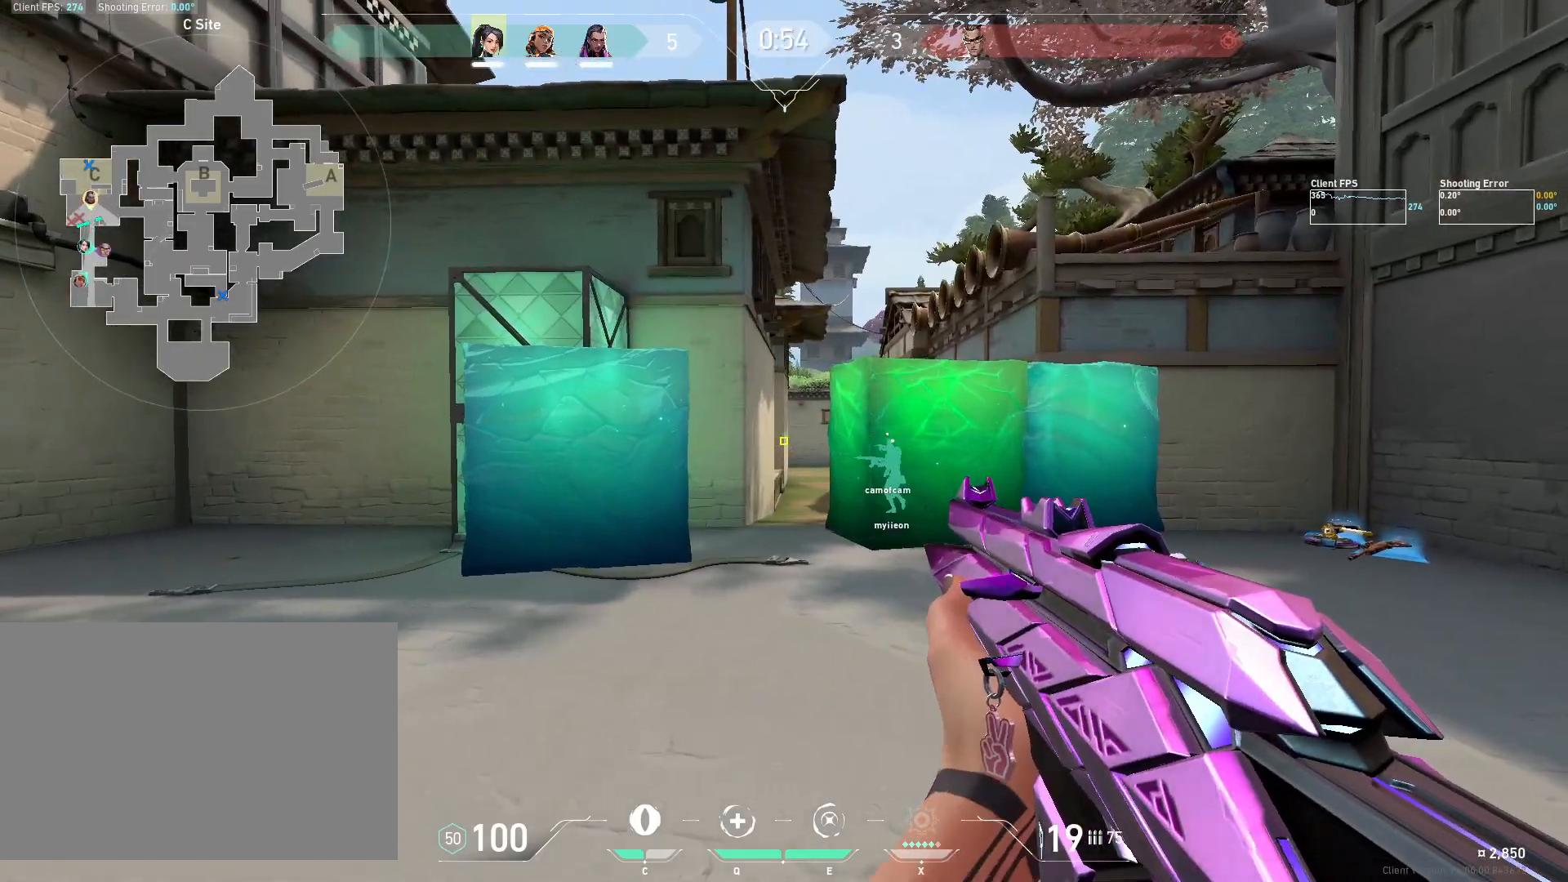
{"keys": ["a"], "mouse": [], "events": [[33, "d", "up"], [67, "a", "down"], [200, "a", "up"], [233, "d", "down"], [367, "d", "up"], [400, "a", "down"]]}
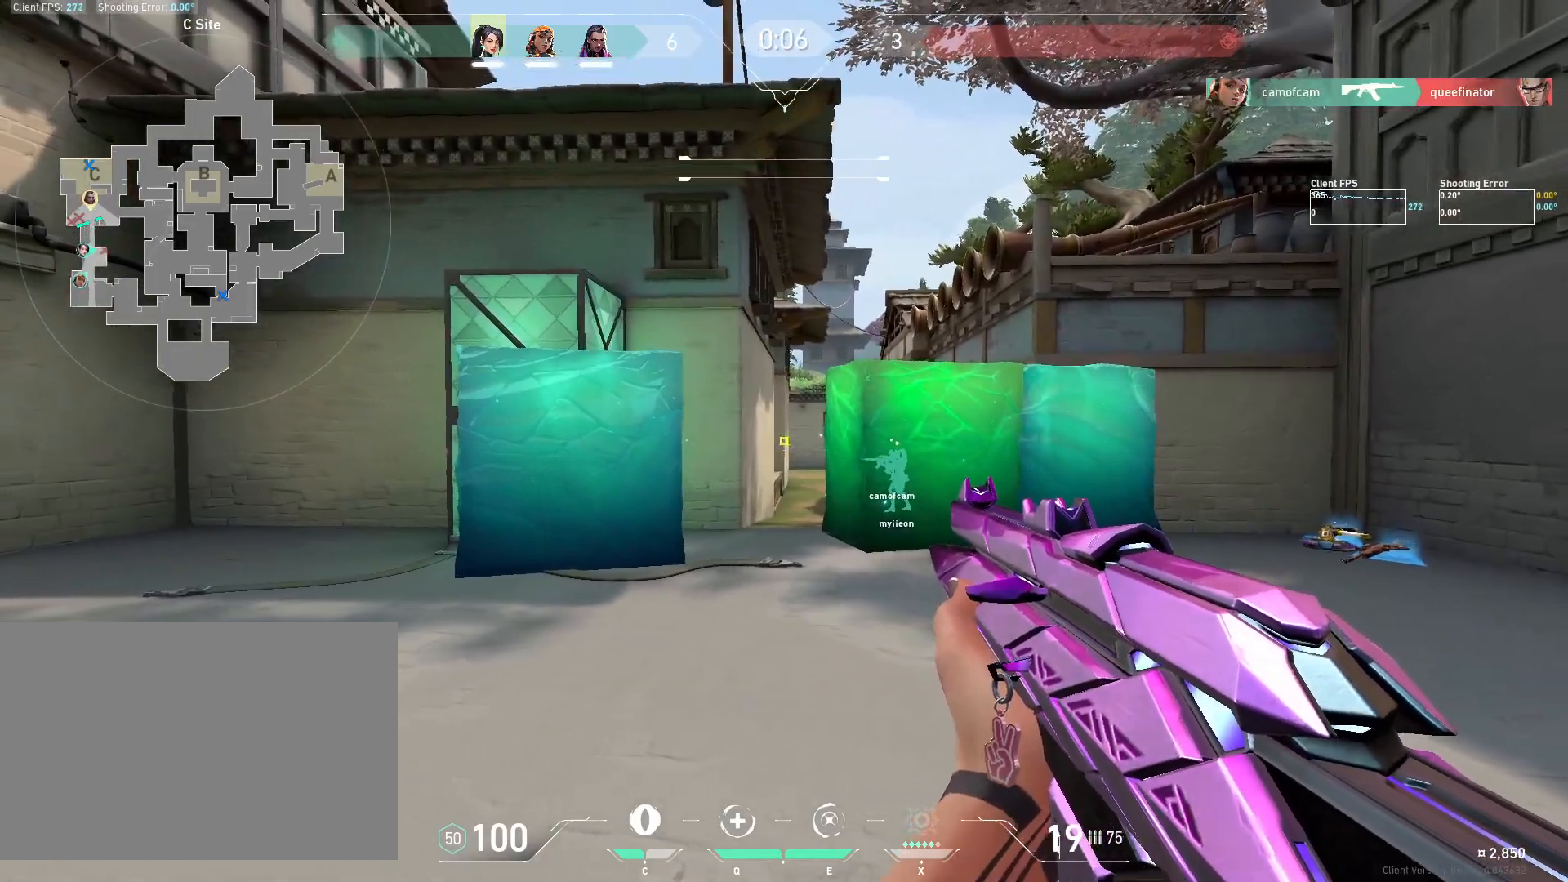
{"keys": ["w"], "mouse": [], "events": [[17, "a", "up"], [33, "d", "down"], [133, "a", "down"], [183, "d", "up"], [350, "w", "down"], [400, "a", "up"]]}
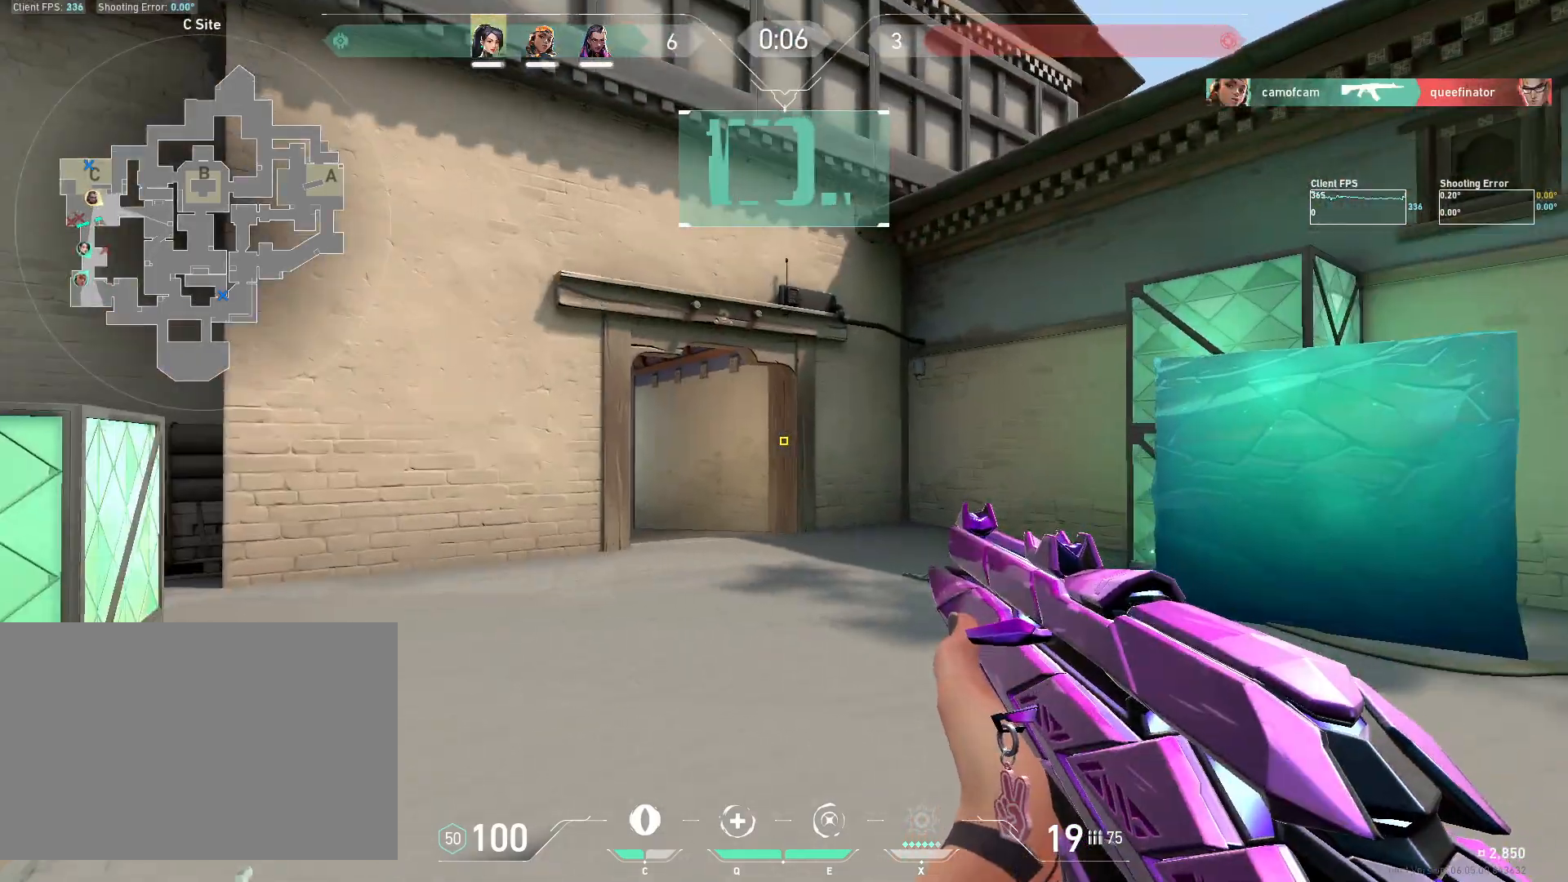
{"keys": ["w"], "mouse": [], "events": []}
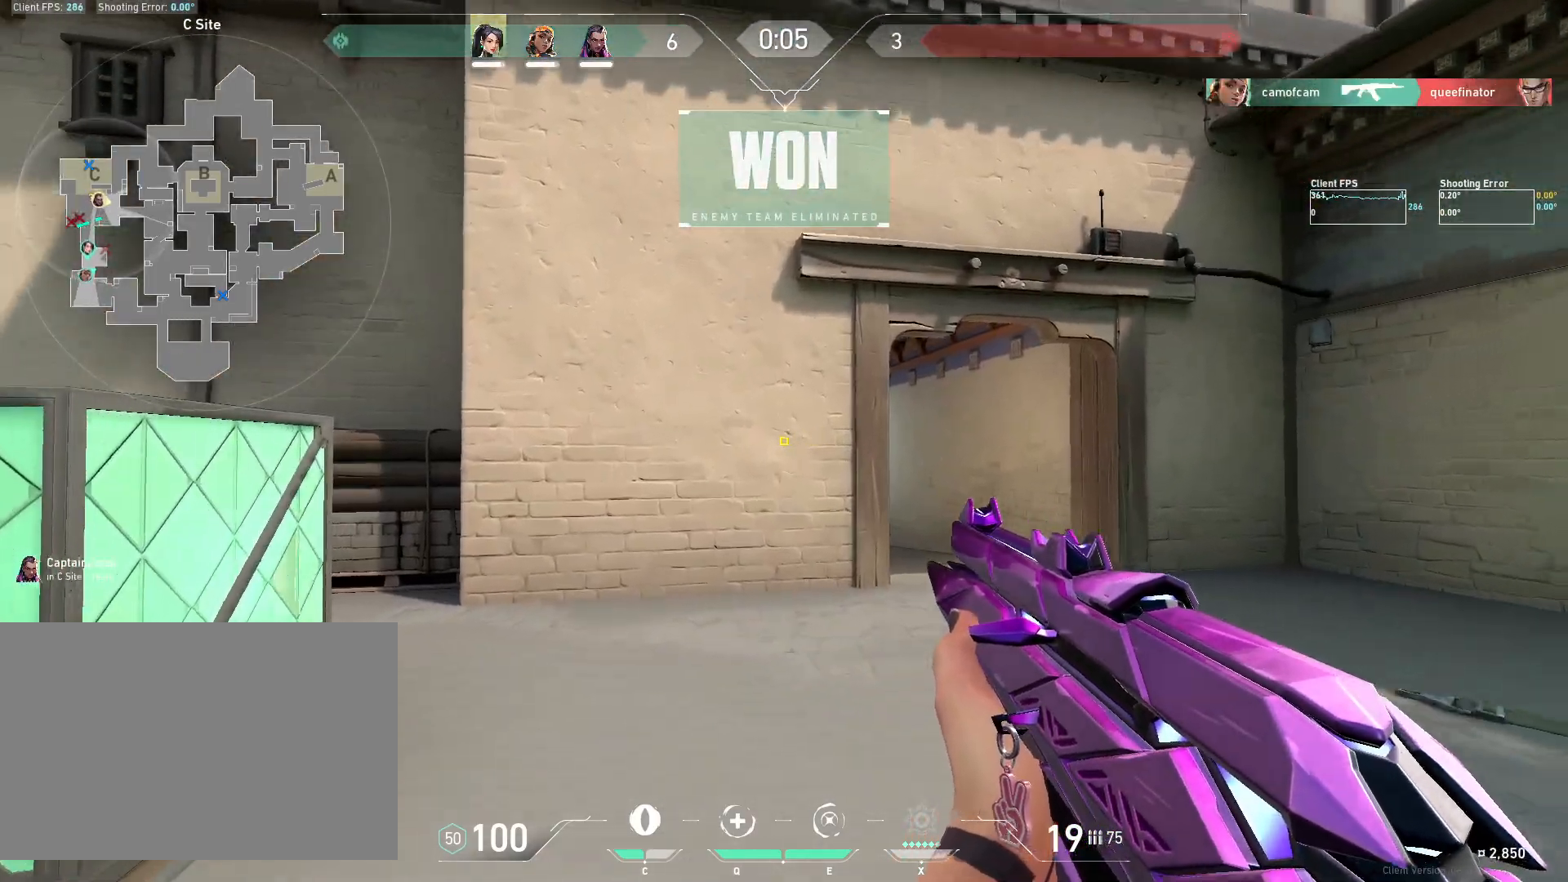
{"keys": ["w"], "mouse": [], "events": []}
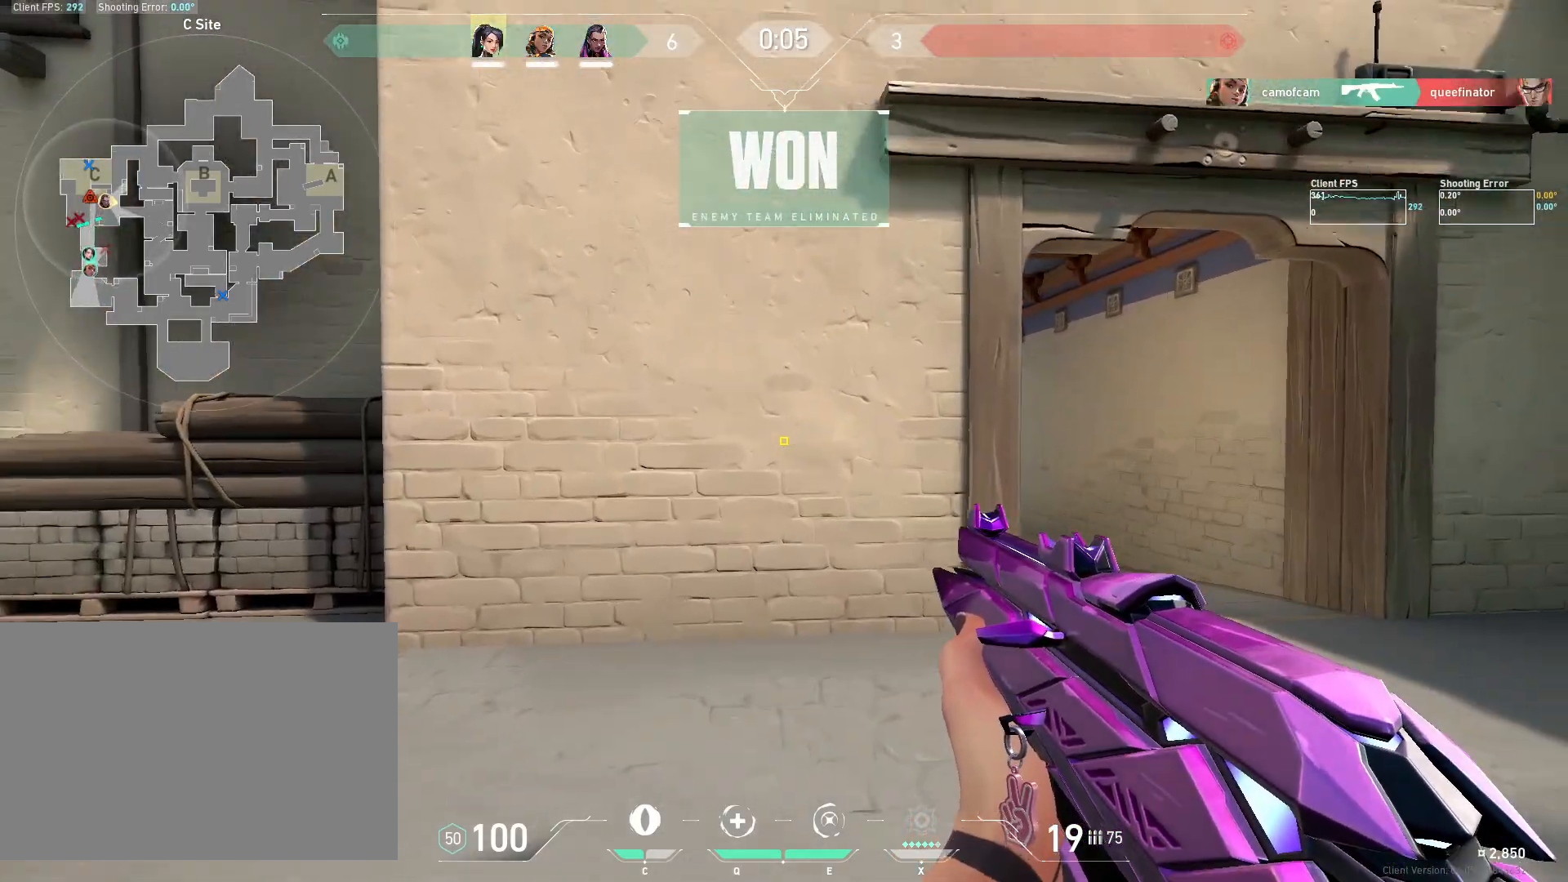
{"keys": ["w"], "mouse": [], "events": []}
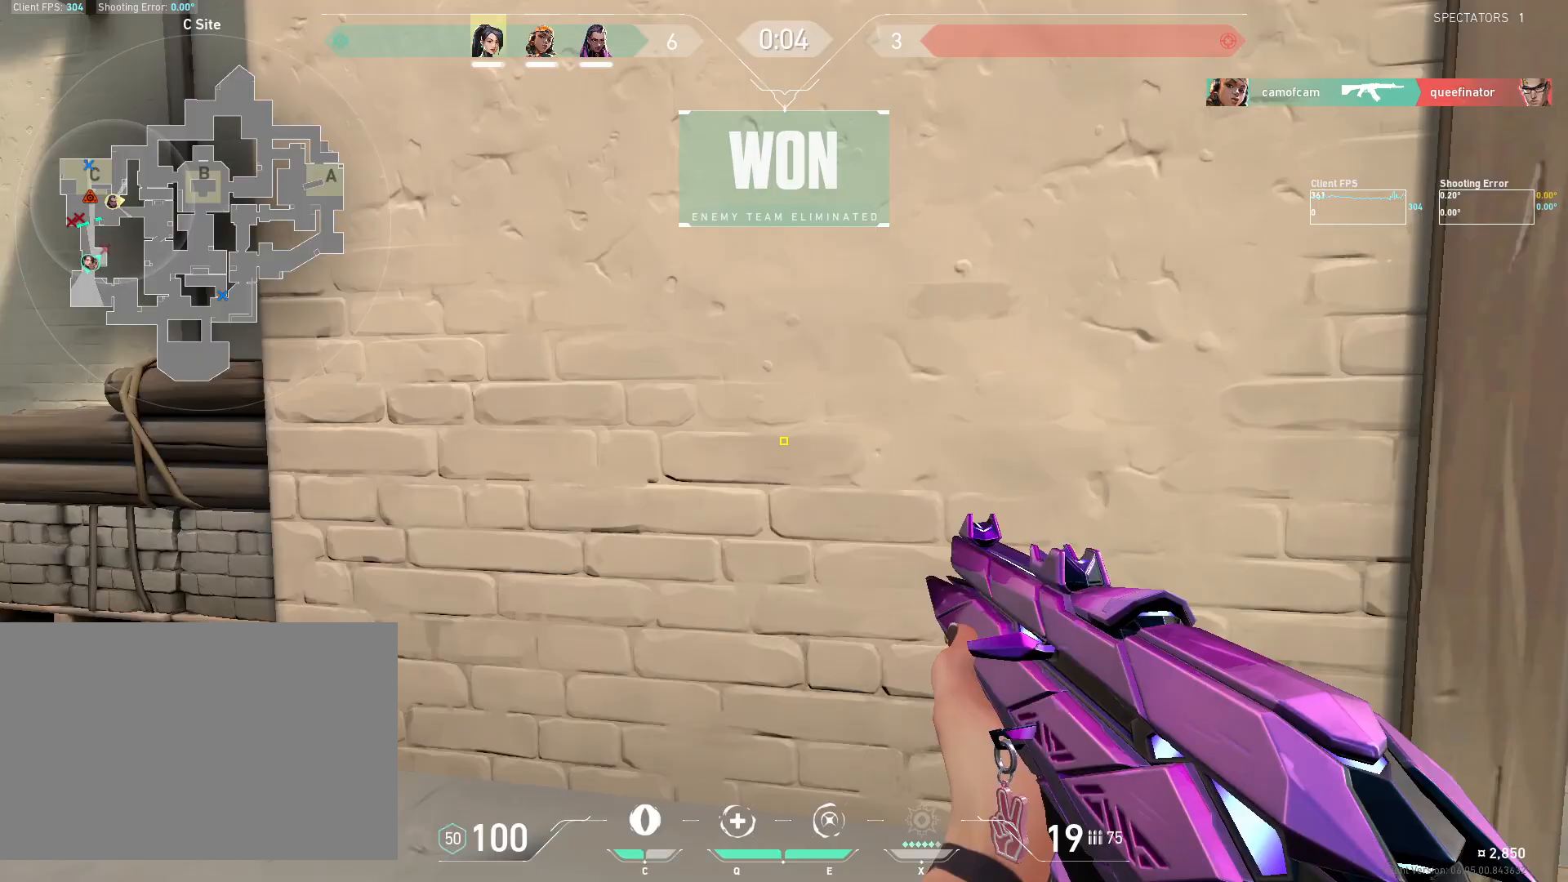
{"keys": ["r", "w"], "mouse": [], "events": [[67, "a", "down"], [417, "r", "down"], [433, "a", "up"]]}
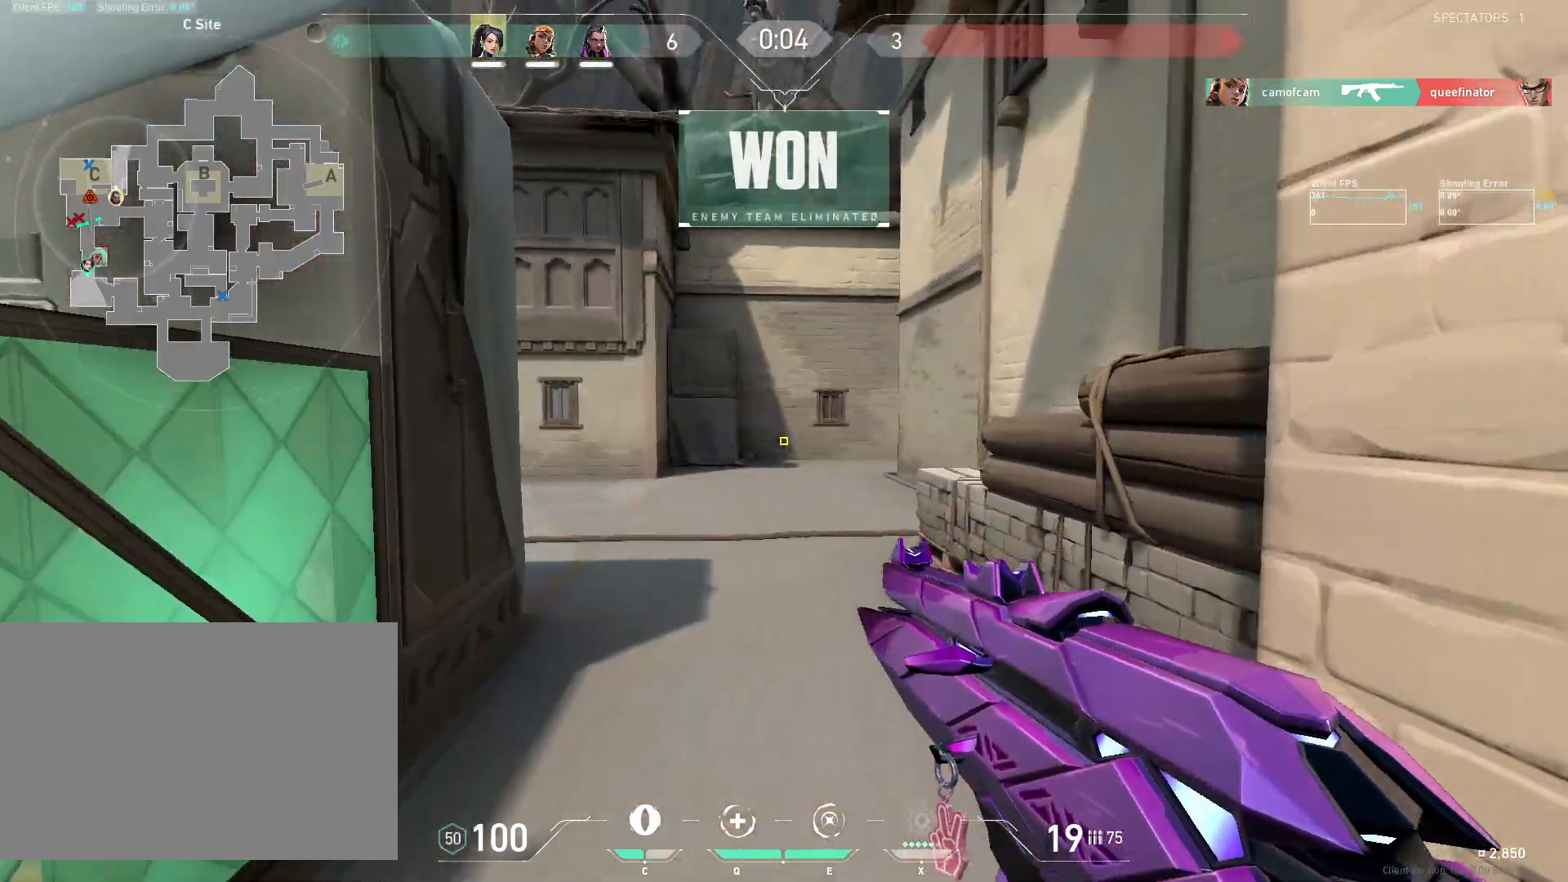
{"keys": ["w"], "mouse": [], "events": [[100, "r", "up"]]}
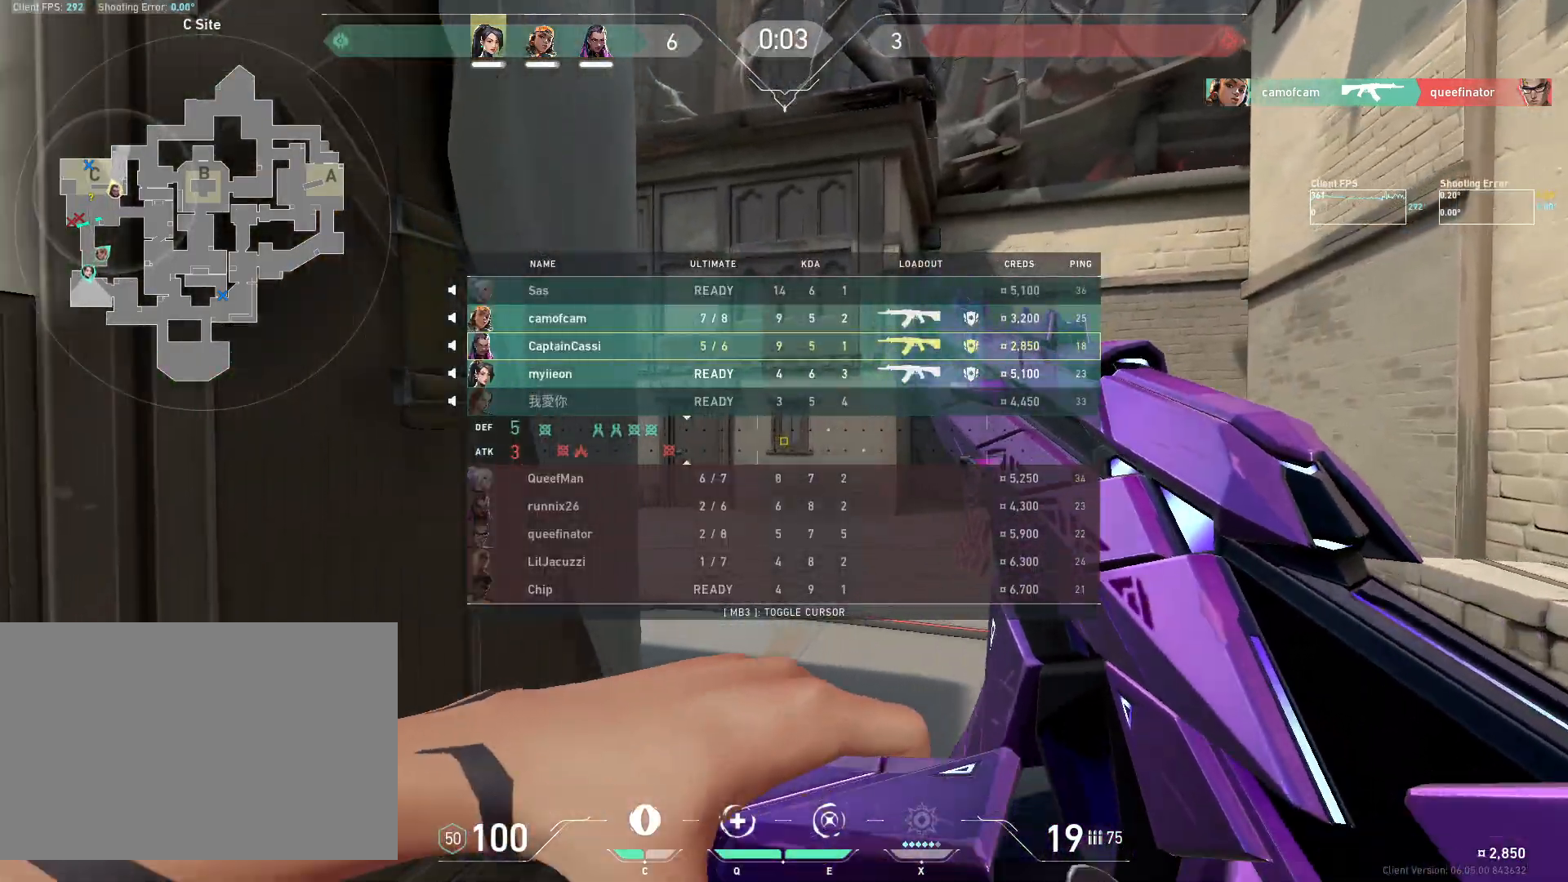
{"keys": ["w"], "mouse": [], "events": []}
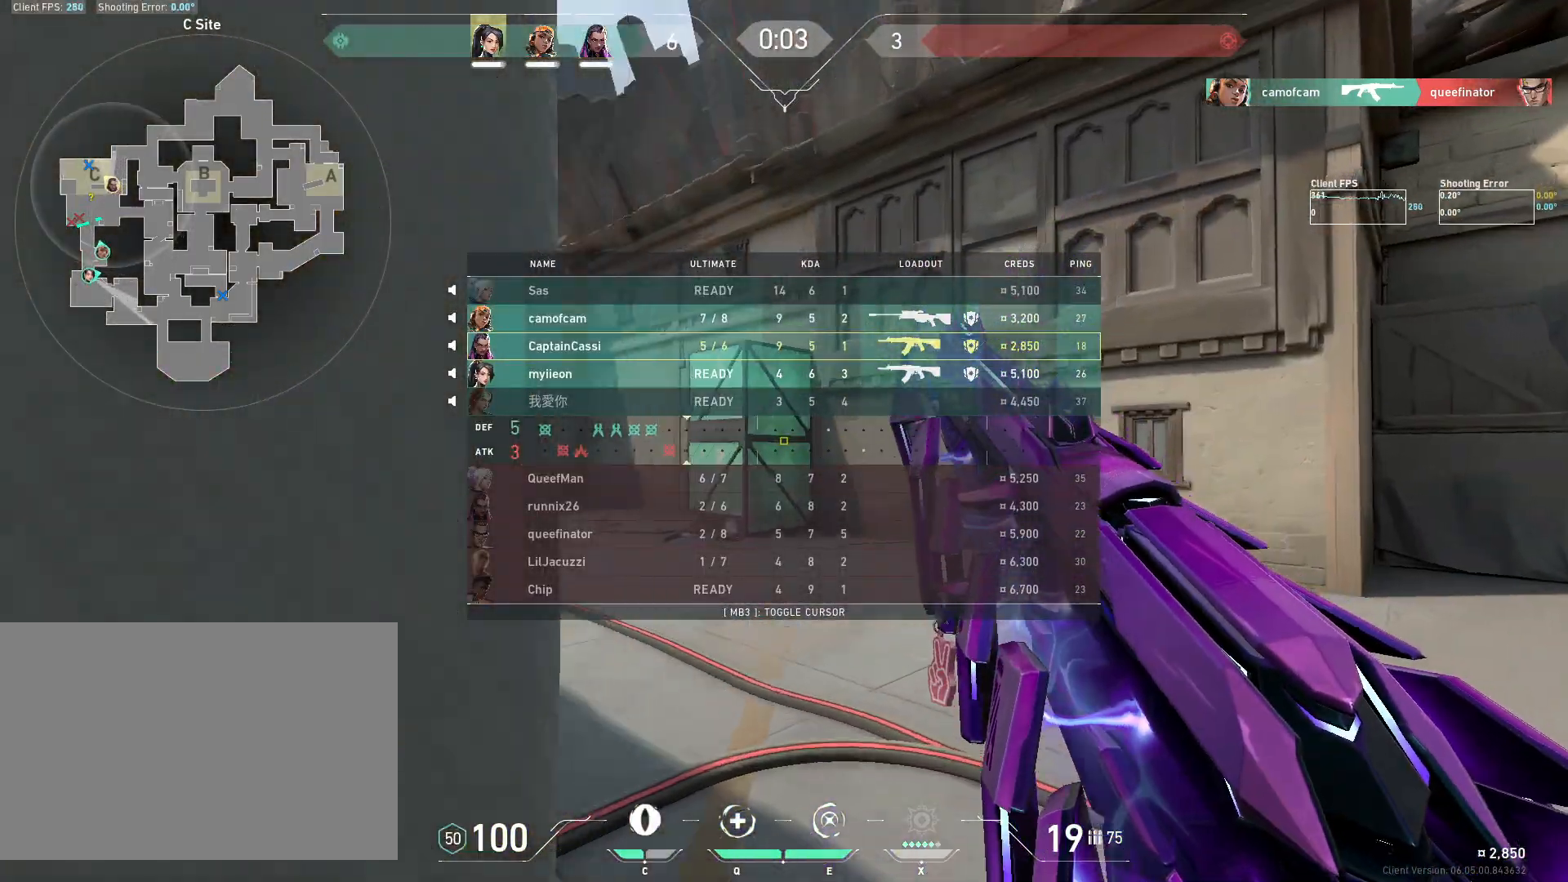
{"keys": ["w"], "mouse": [], "events": [[50, "d", "down"], [283, "d", "up"]]}
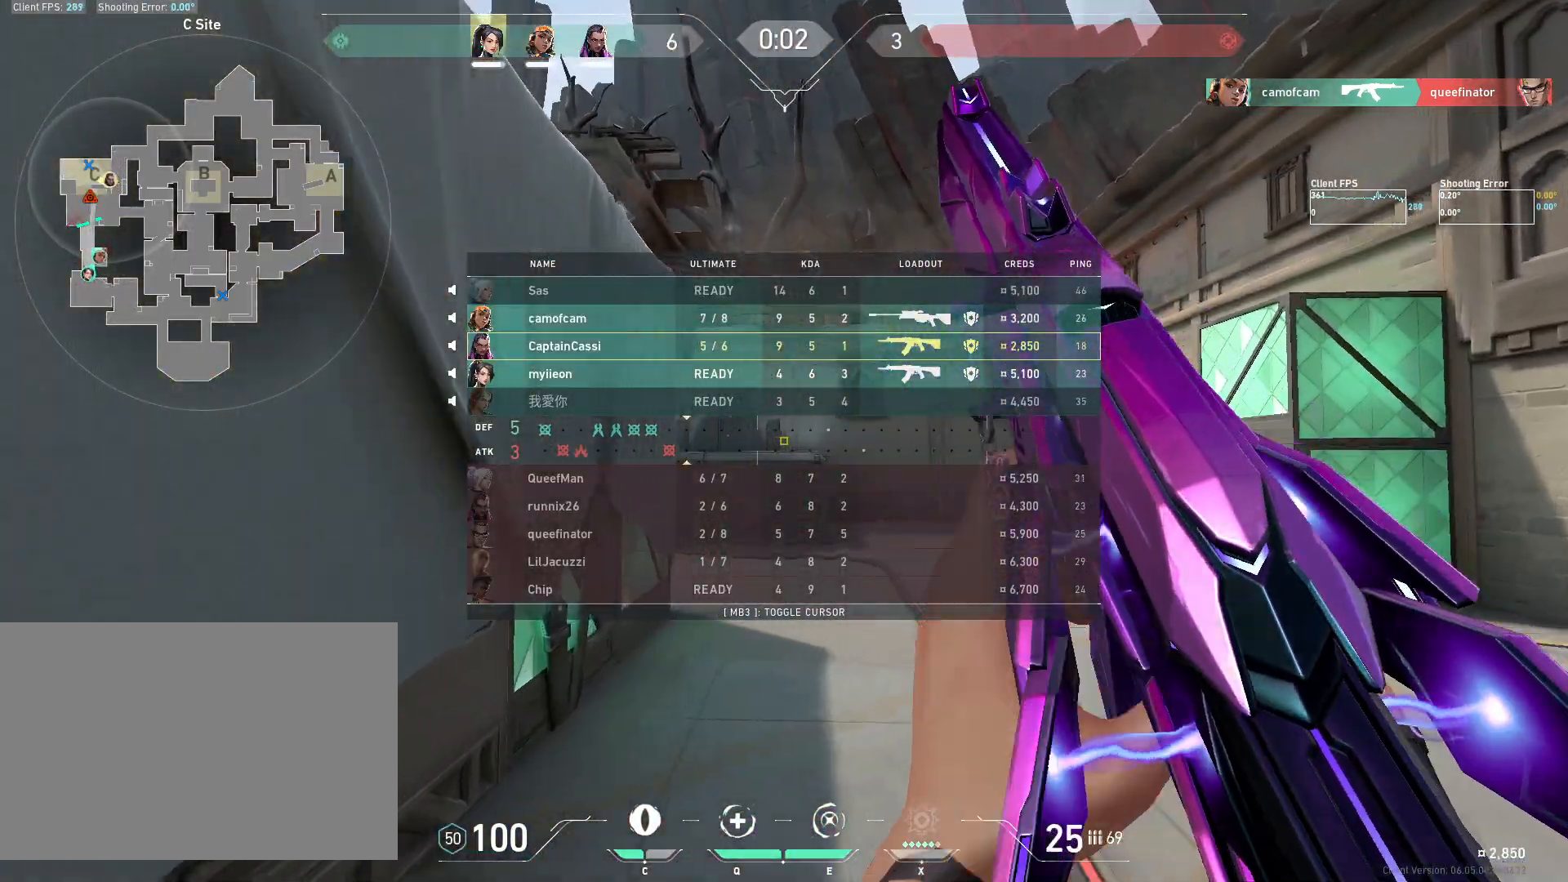
{"keys": ["d", "w"], "mouse": [], "events": [[400, "d", "down"]]}
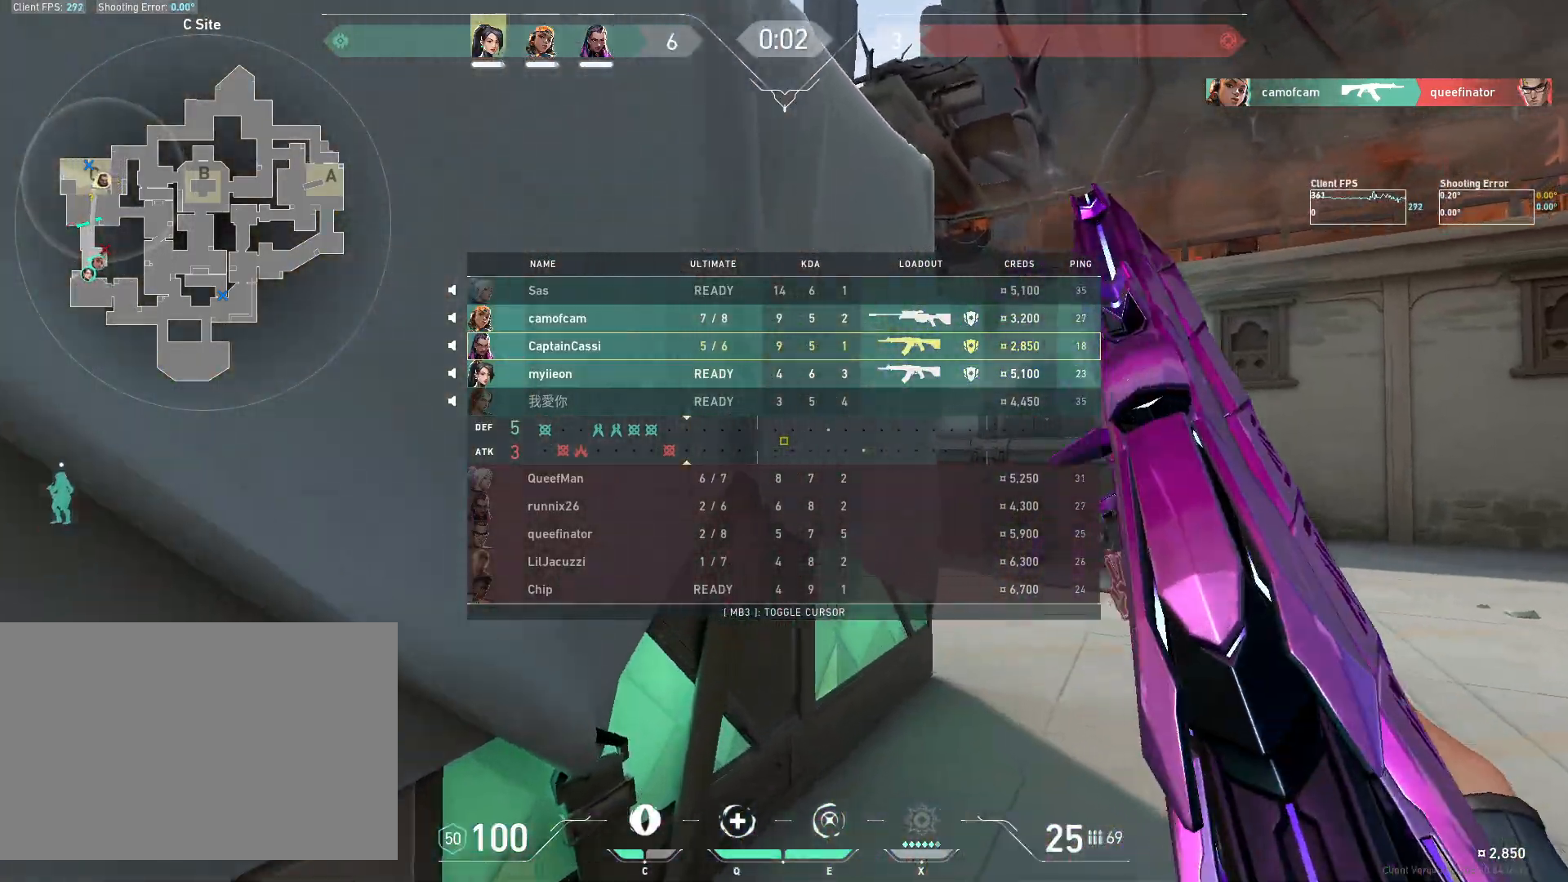
{"keys": ["d", "w"], "mouse": [], "events": []}
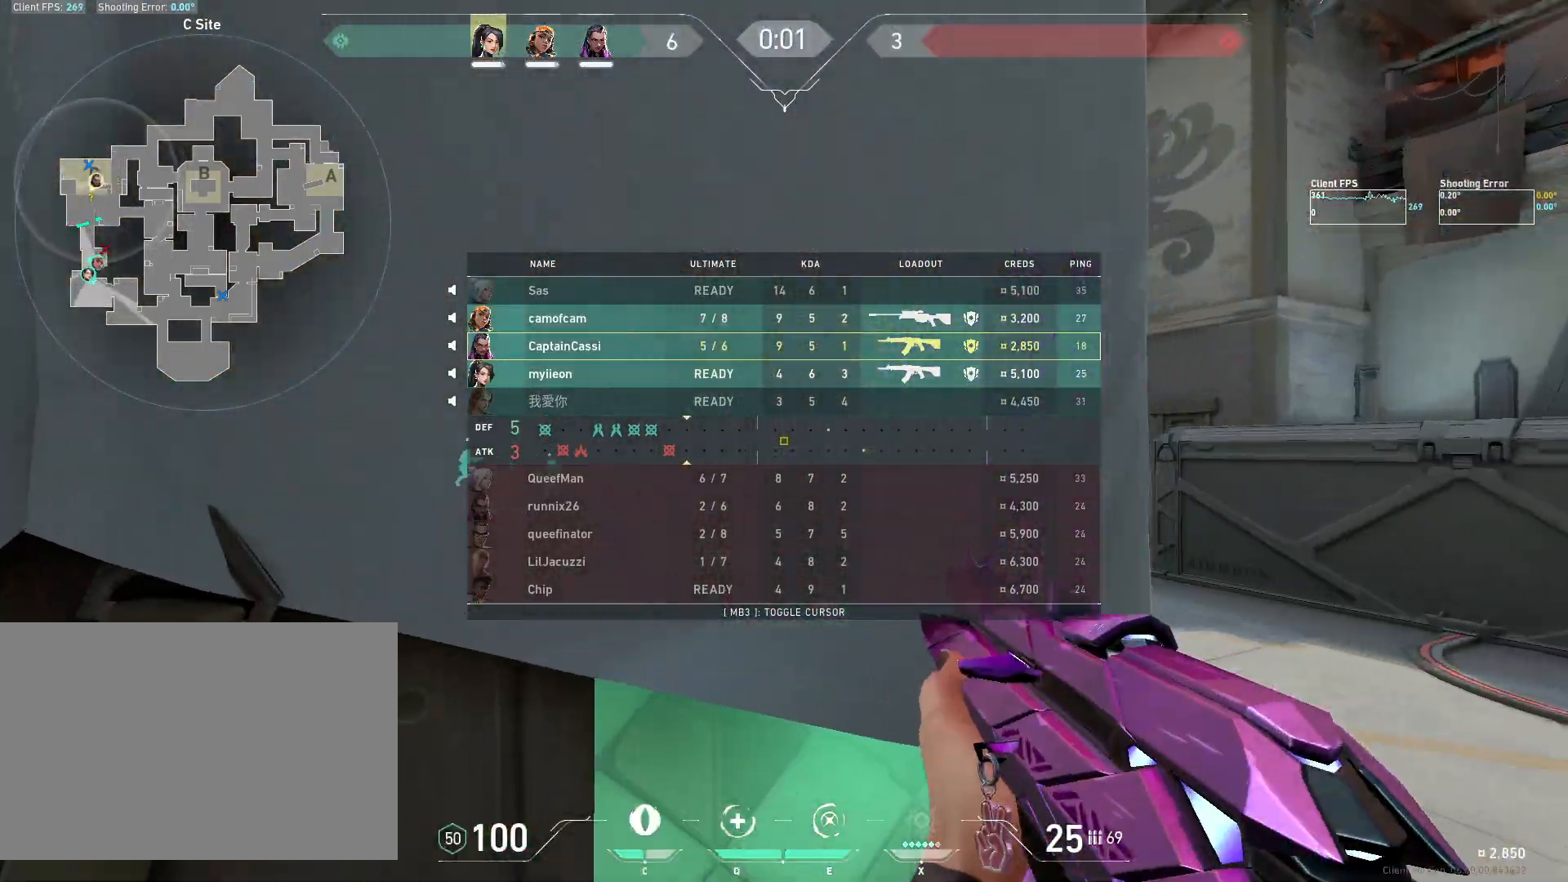
{"keys": [], "mouse": [], "events": [[167, "w", "up"], [217, "d", "up"]]}
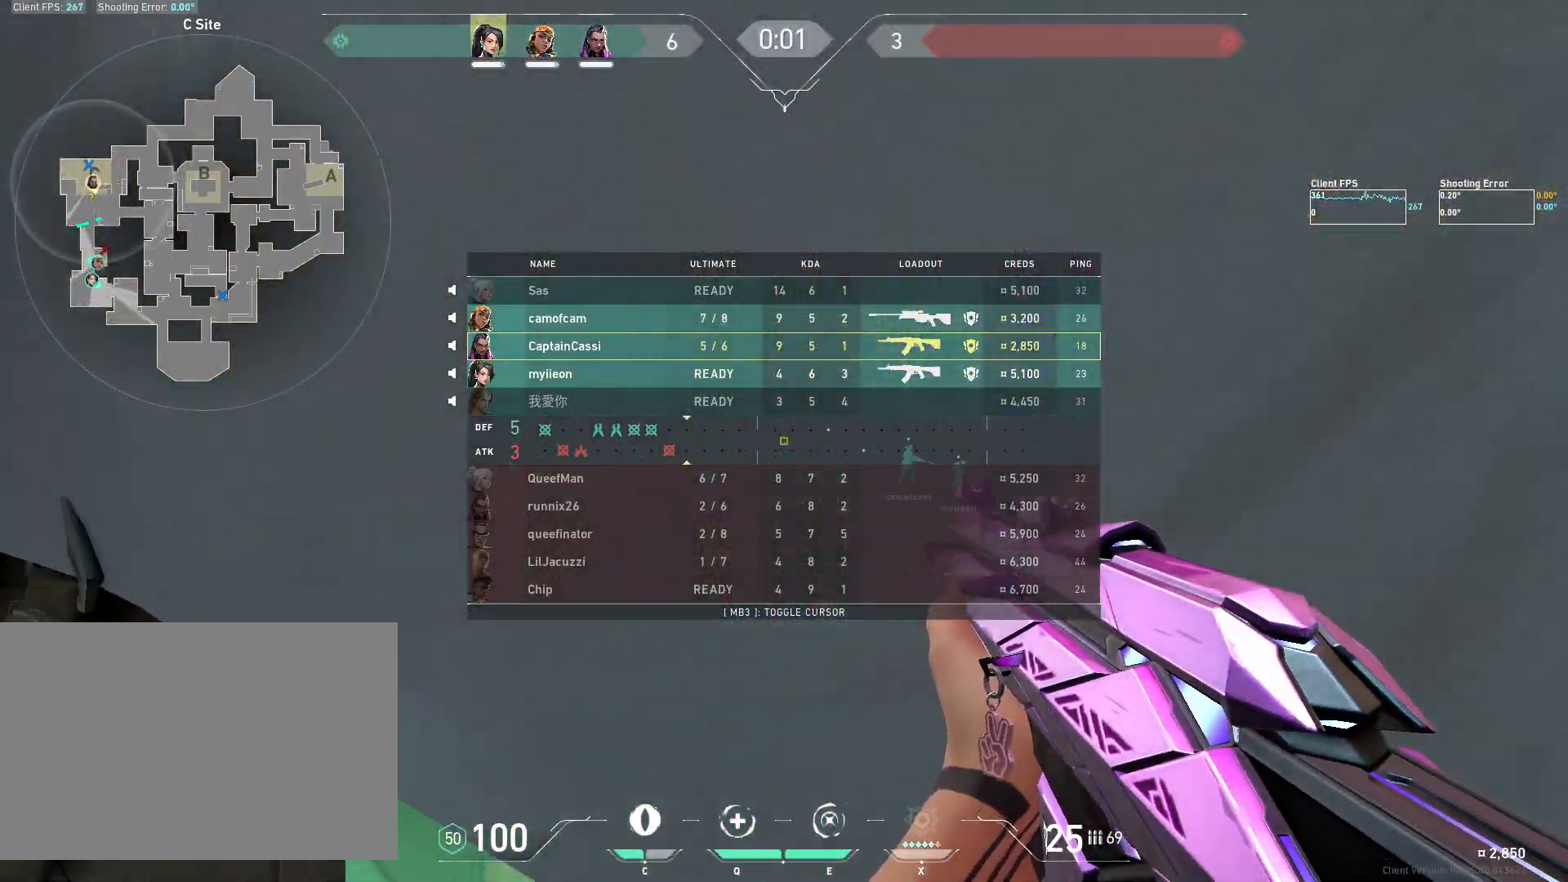
{"keys": [], "mouse": [], "events": []}
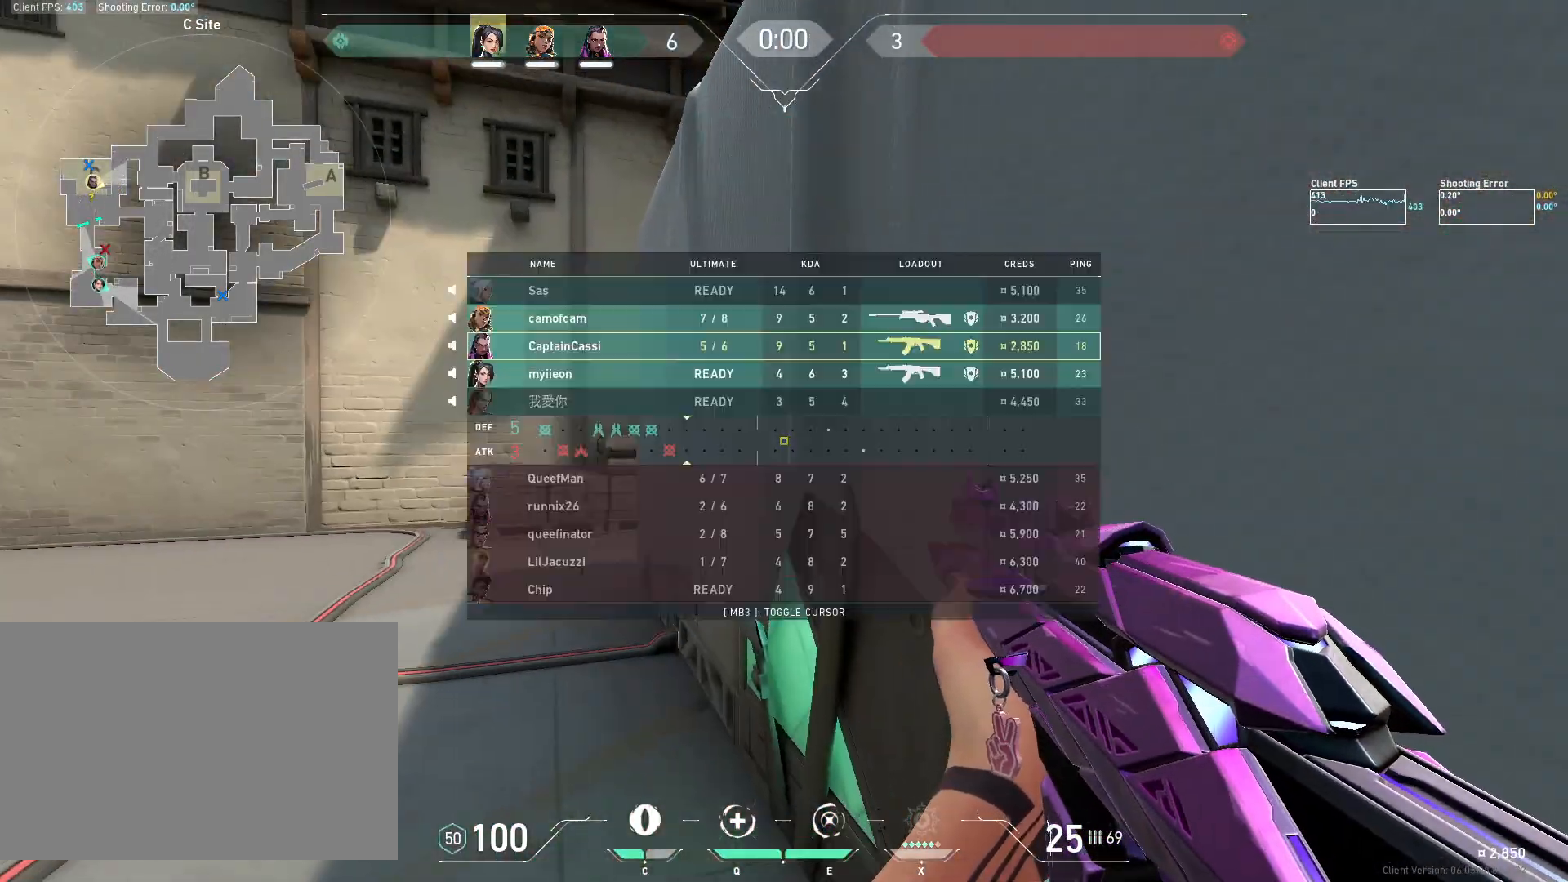
{"keys": ["w"], "mouse": [], "events": [[267, "w", "down"]]}
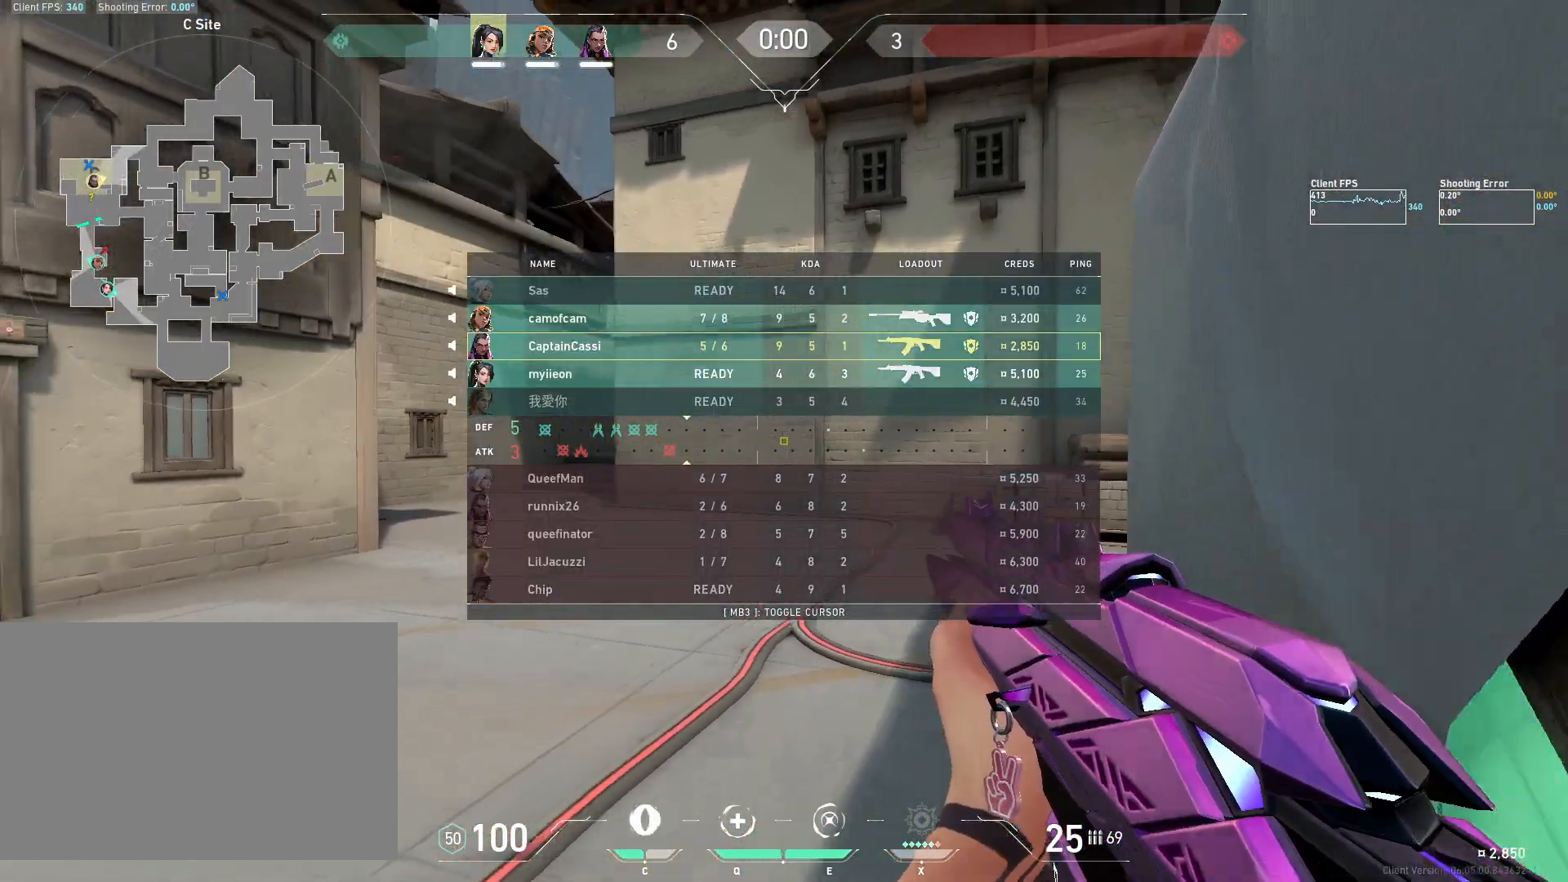
{"keys": ["w"], "mouse": [], "events": []}